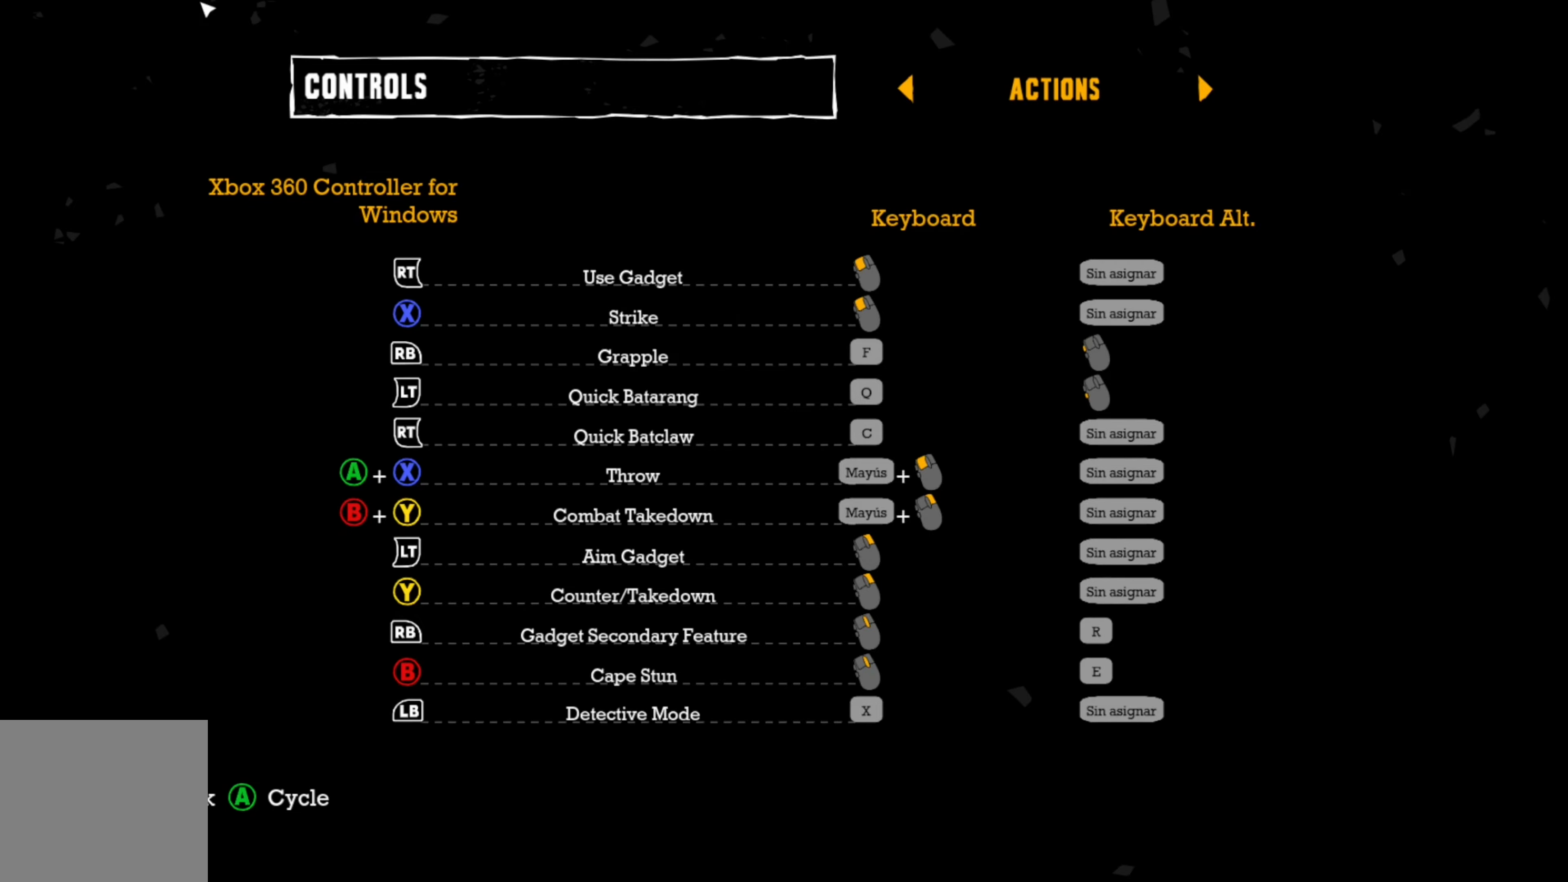
Gameplay with a controller (Xbox layout); each line is a JSON object with the inputs held at the frame after it. "events" lists button and stick changes between this image and that frame as [ms after this image, input, new state], when the widget could be followed in between.
{"buttons": [], "left_stick": "center", "right_stick": "center", "events": [[160, "B", "down"], [220, "B", "up"]]}
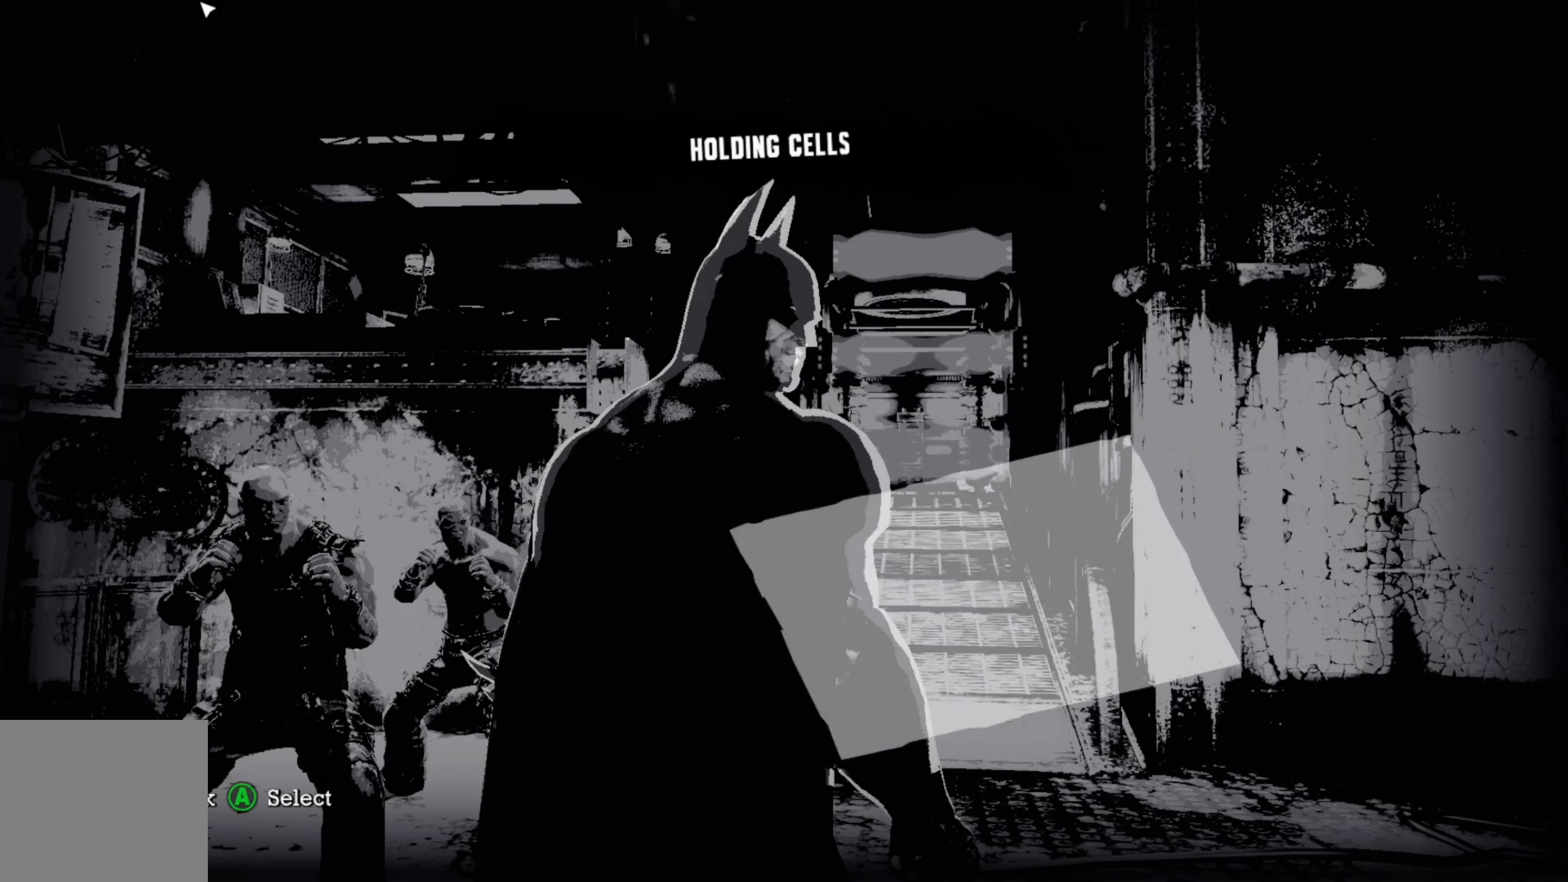
{"buttons": [], "left_stick": "center", "right_stick": "center", "events": []}
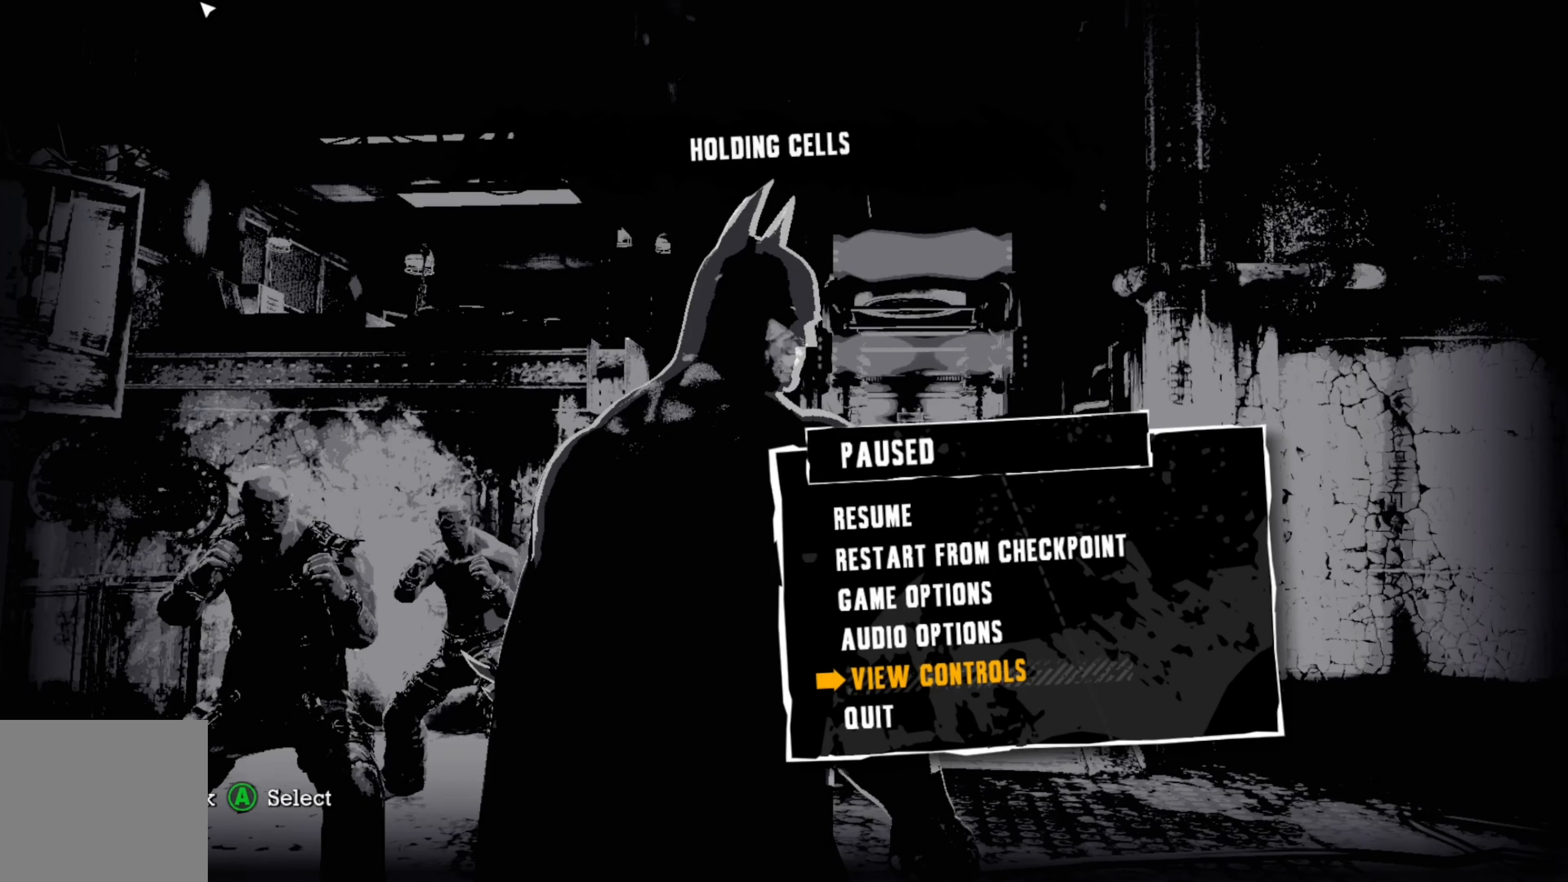
{"buttons": [], "left_stick": "center", "right_stick": "center", "events": [[420, "B", "down"], [500, "B", "up"]]}
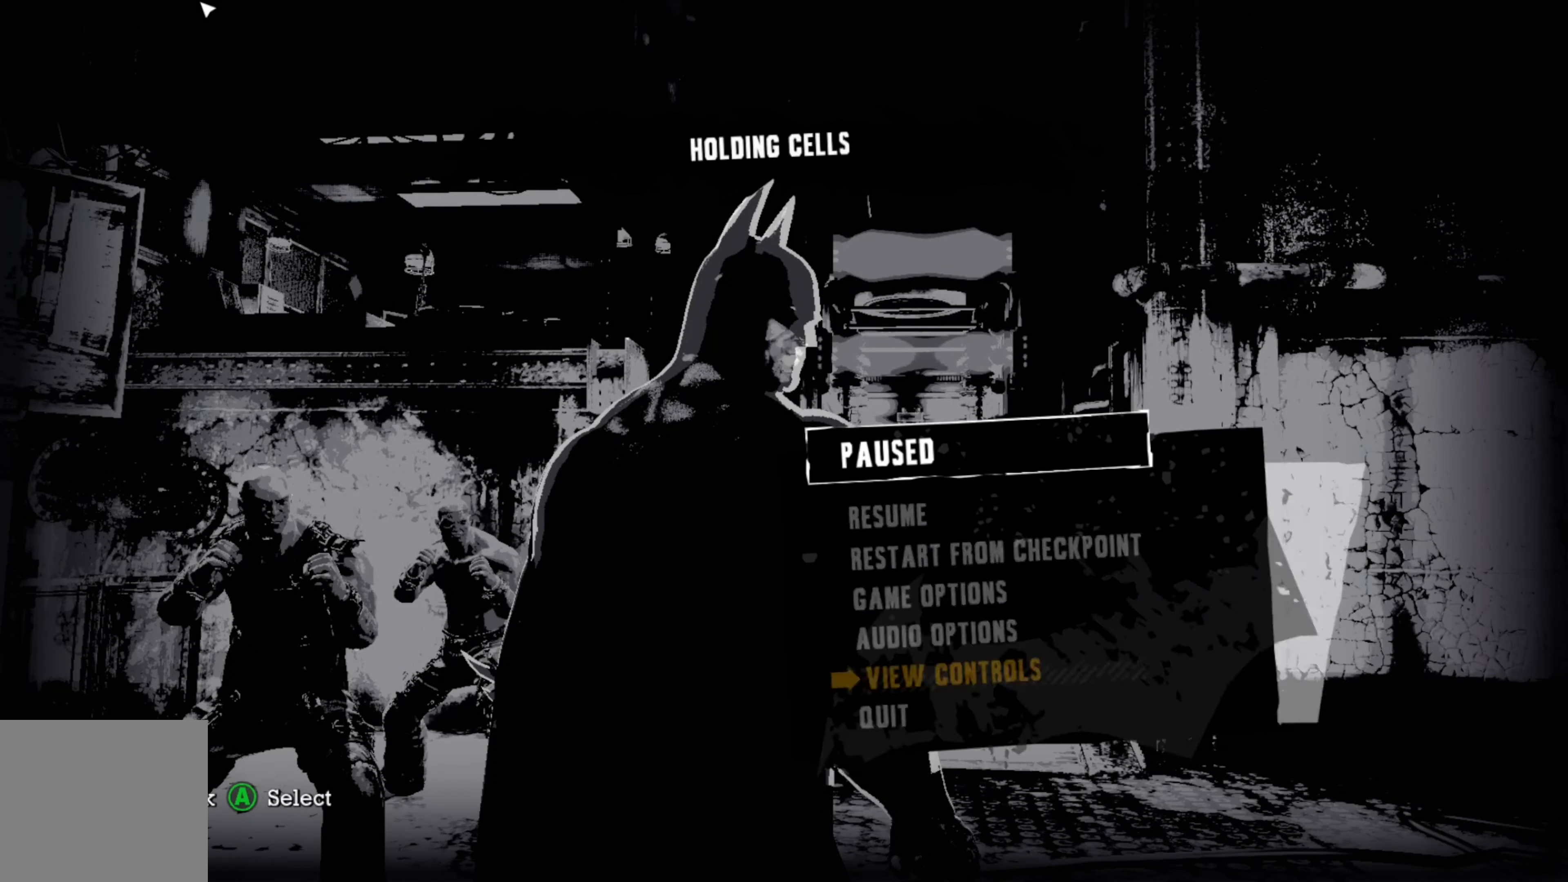
{"buttons": [], "left_stick": "center", "right_stick": "center", "events": []}
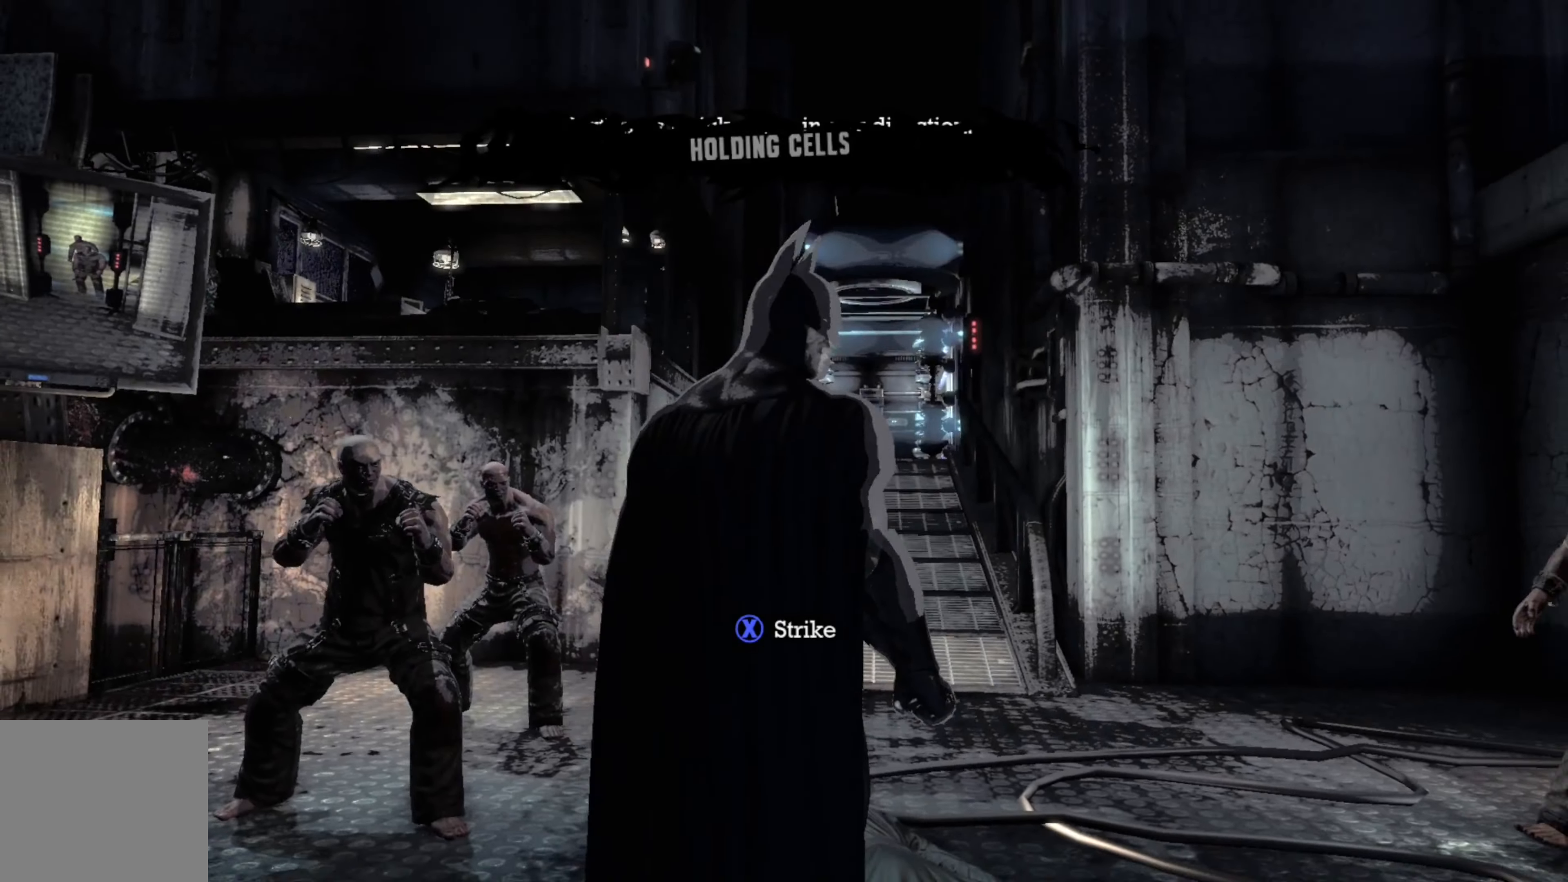
{"buttons": [], "left_stick": "center", "right_stick": "center", "events": []}
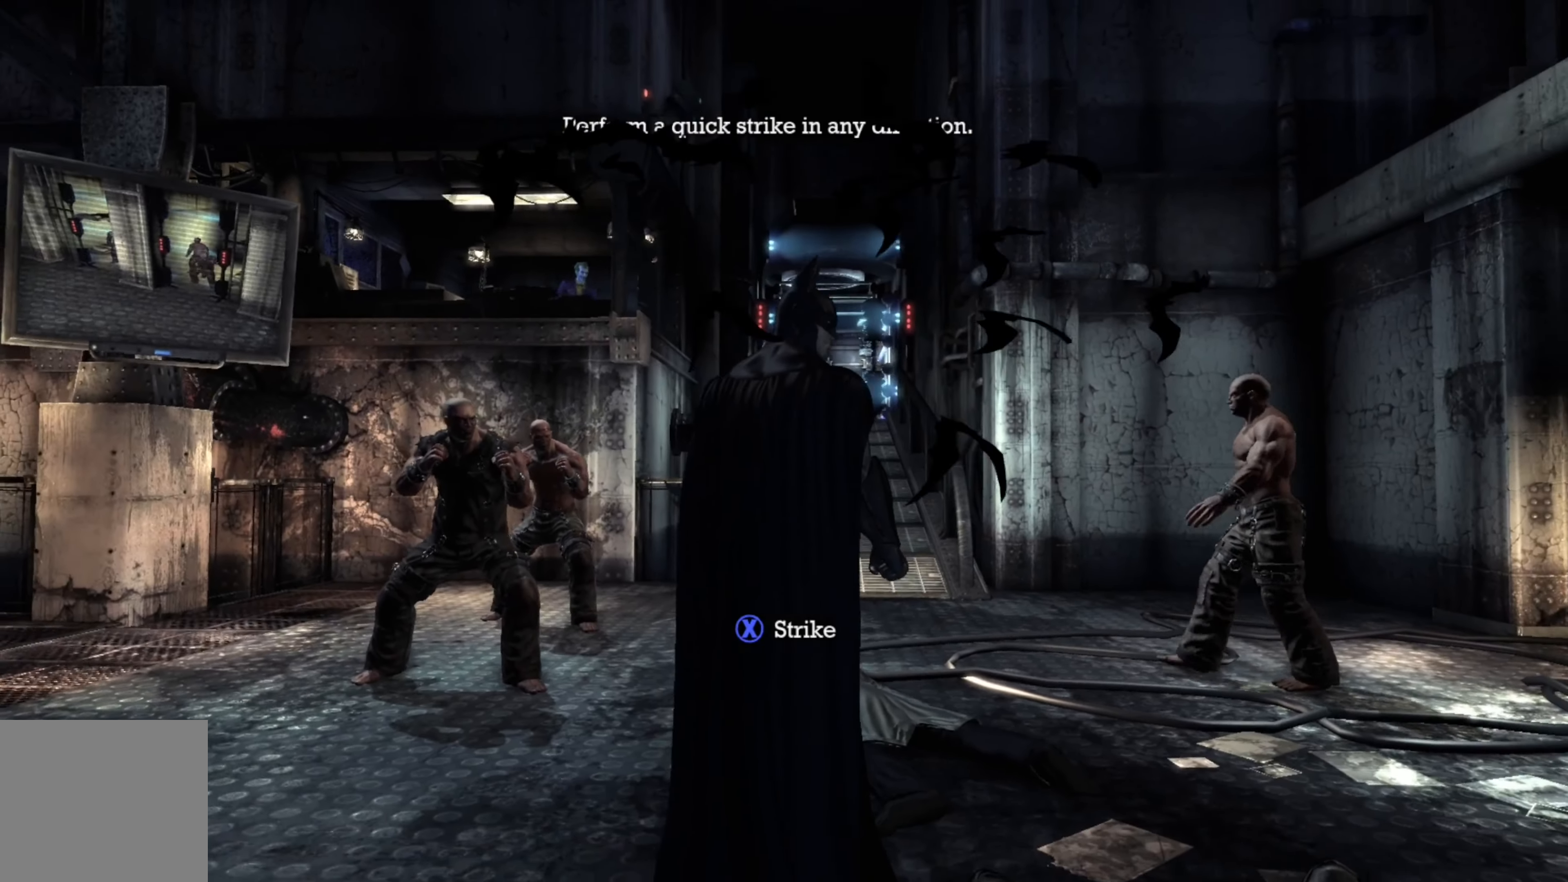
{"buttons": [], "left_stick": "center", "right_stick": "center", "events": []}
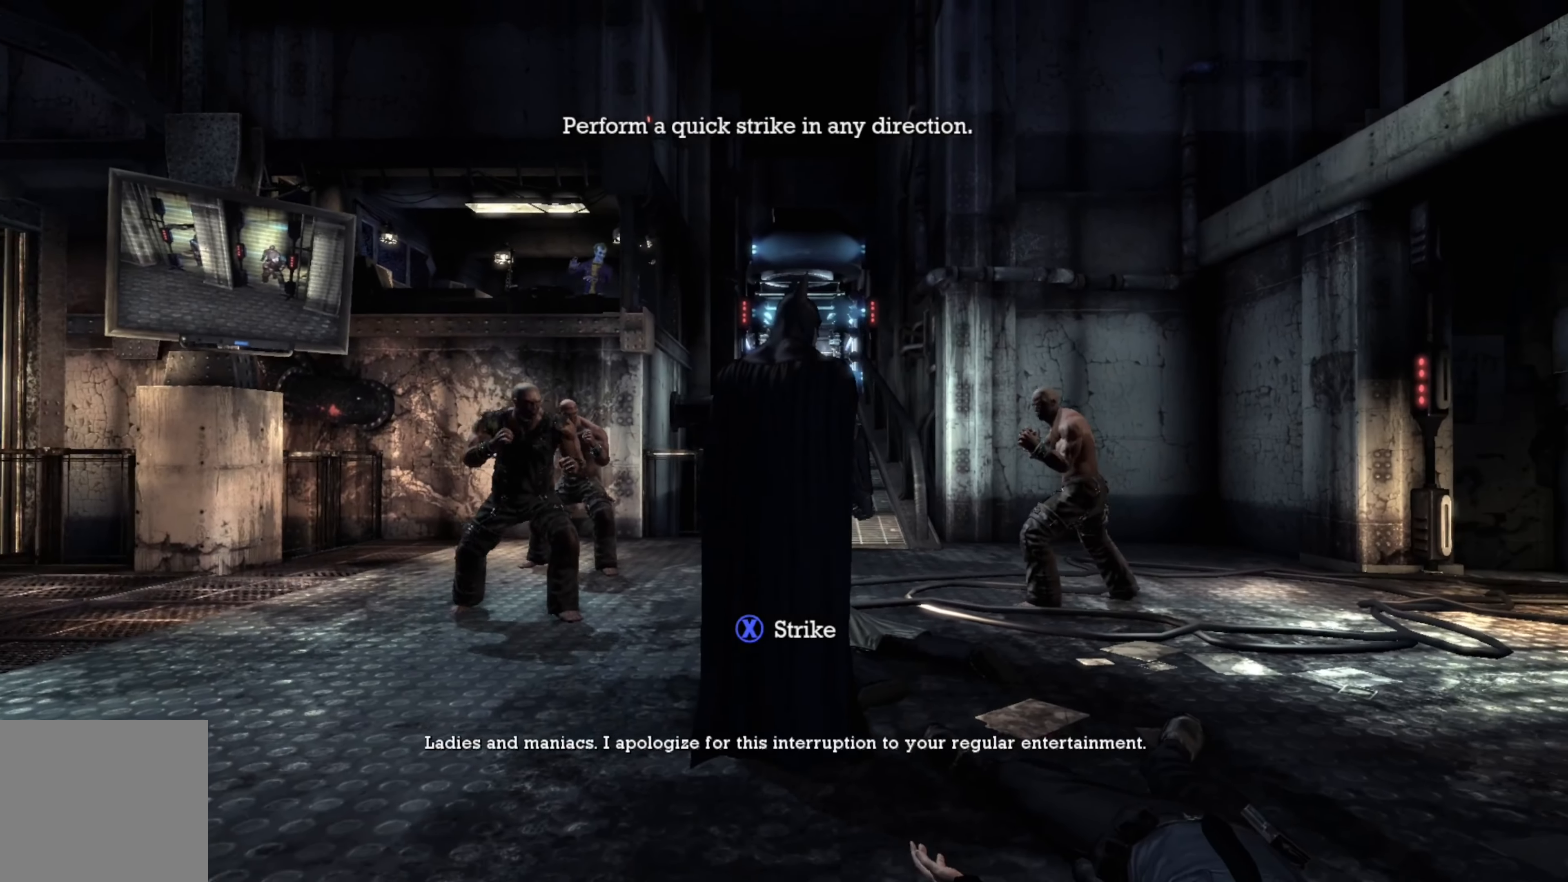
{"buttons": [], "left_stick": "up-right", "right_stick": "center", "events": [[380, "left_stick", "right"], [480, "left_stick", "up-right"]]}
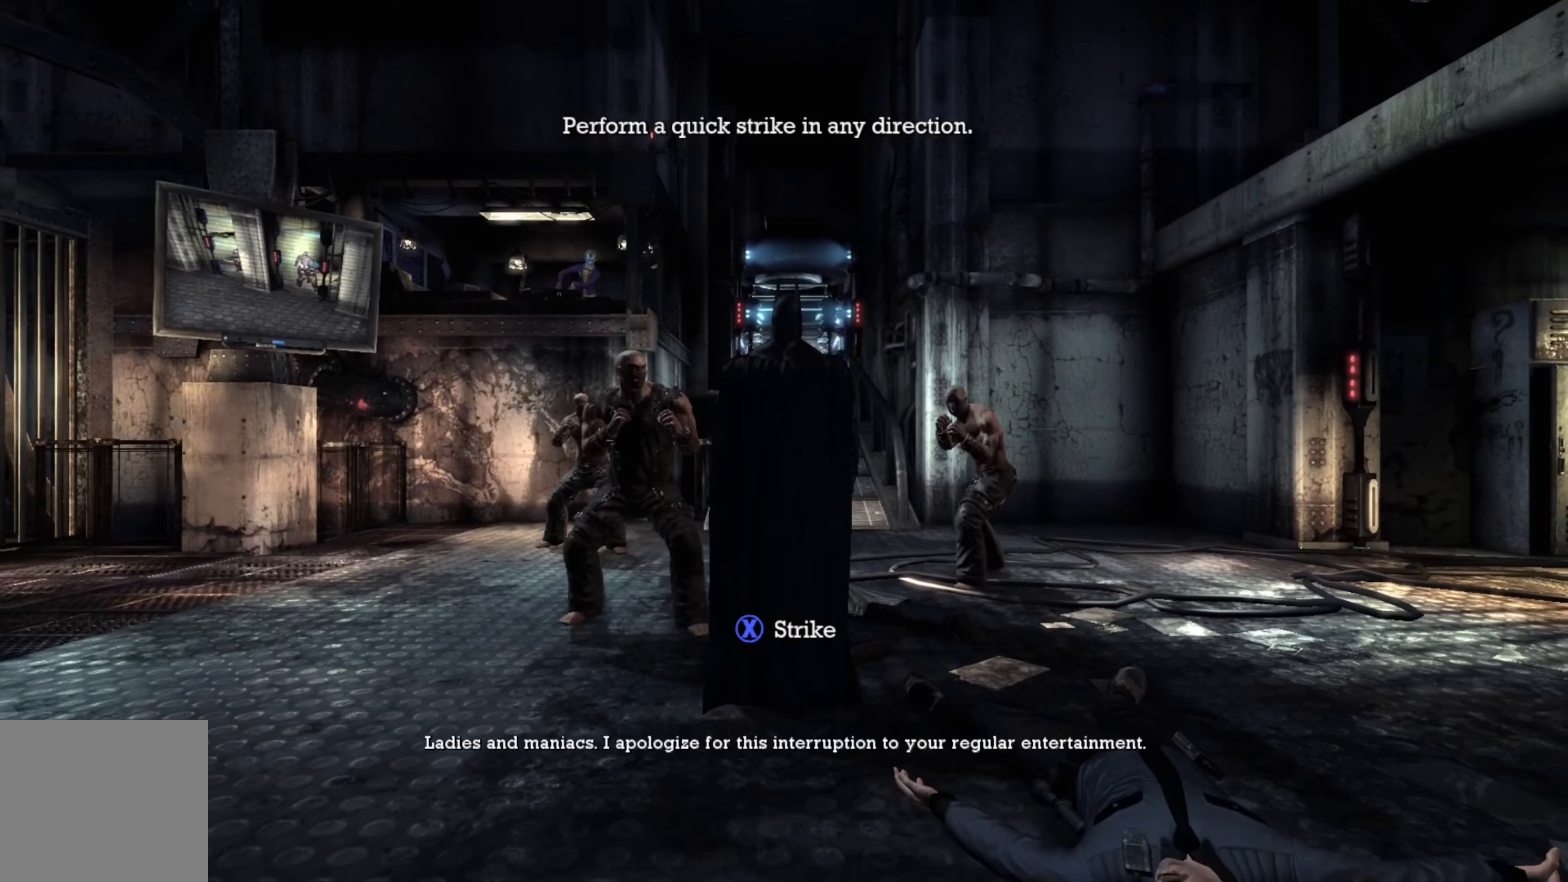
{"buttons": [], "left_stick": "up-right", "right_stick": "center", "events": [[60, "A", "down"], [160, "A", "up"]]}
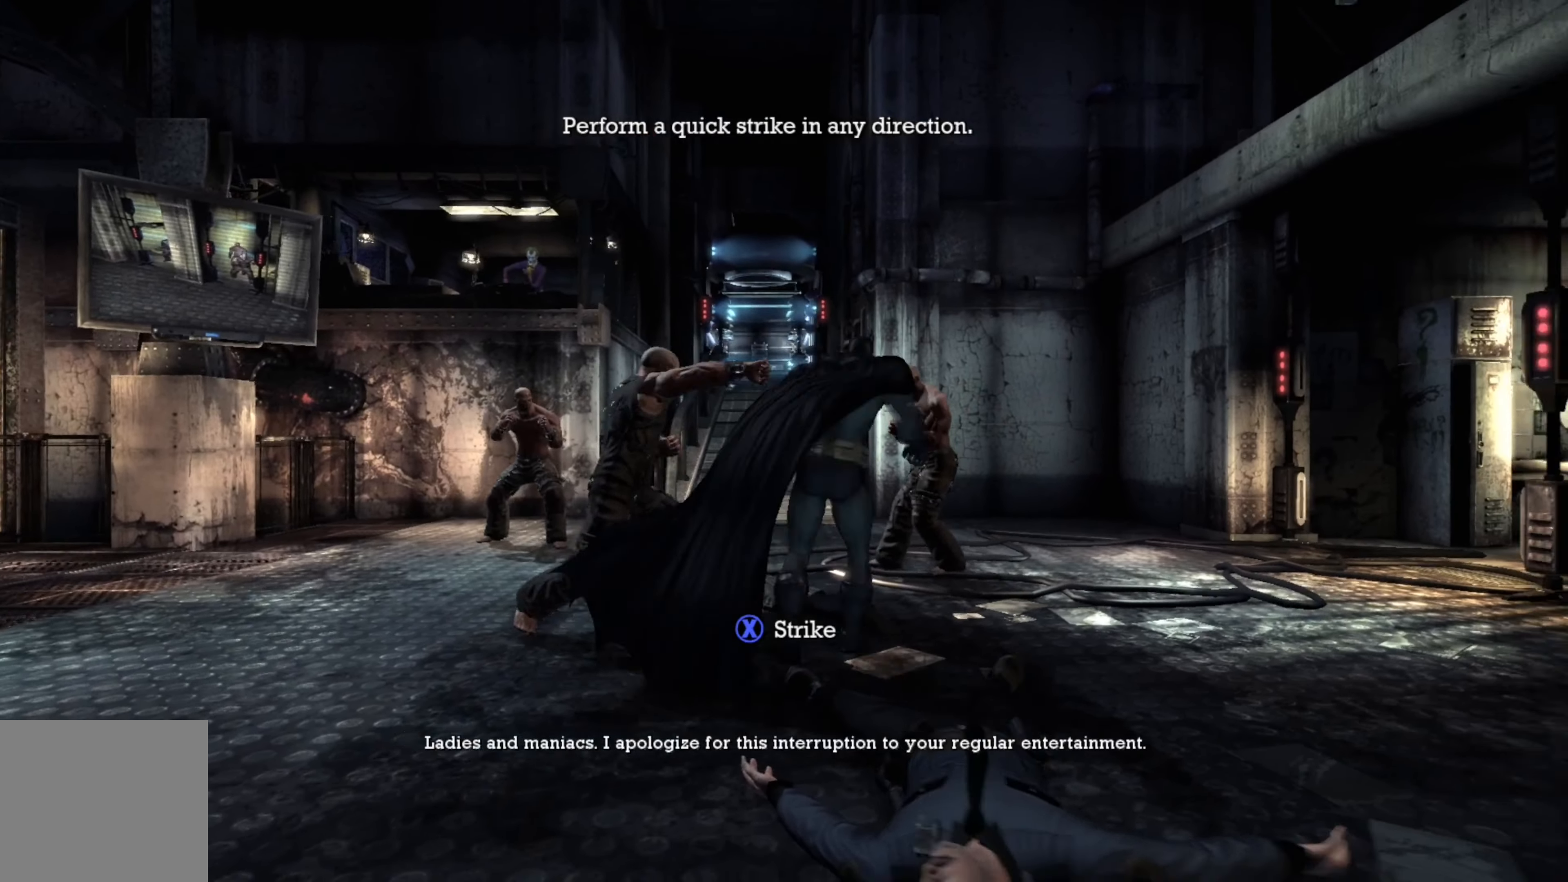
{"buttons": [], "left_stick": "down", "right_stick": "center", "events": [[60, "left_stick", "right"], [400, "left_stick", "down"]]}
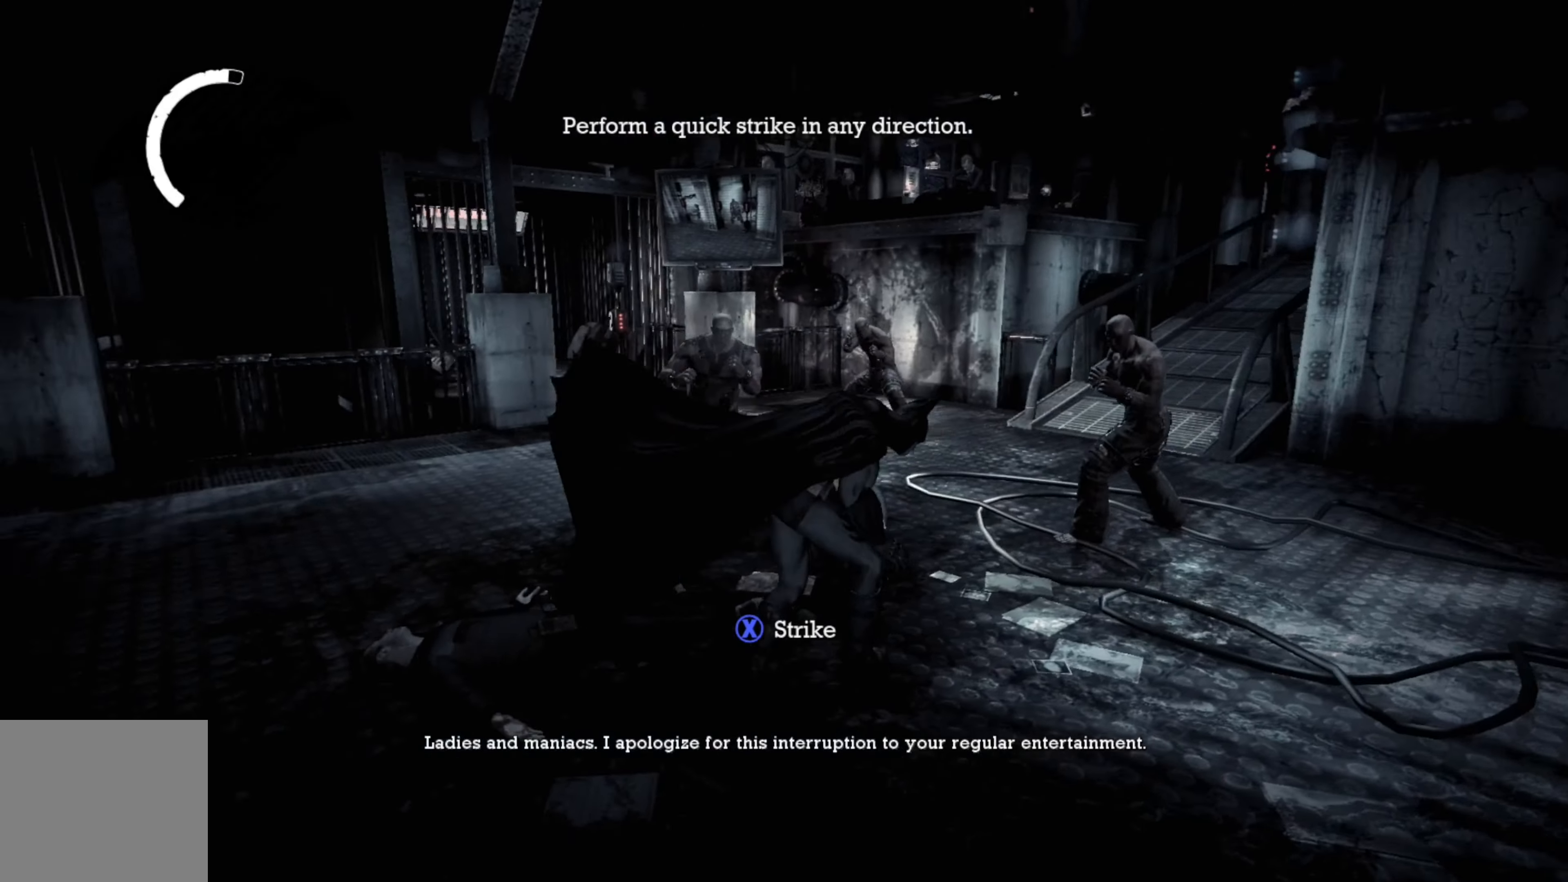
{"buttons": [], "left_stick": "down-left", "right_stick": "right", "events": [[60, "left_stick", "down-left"], [280, "right_stick", "right"]]}
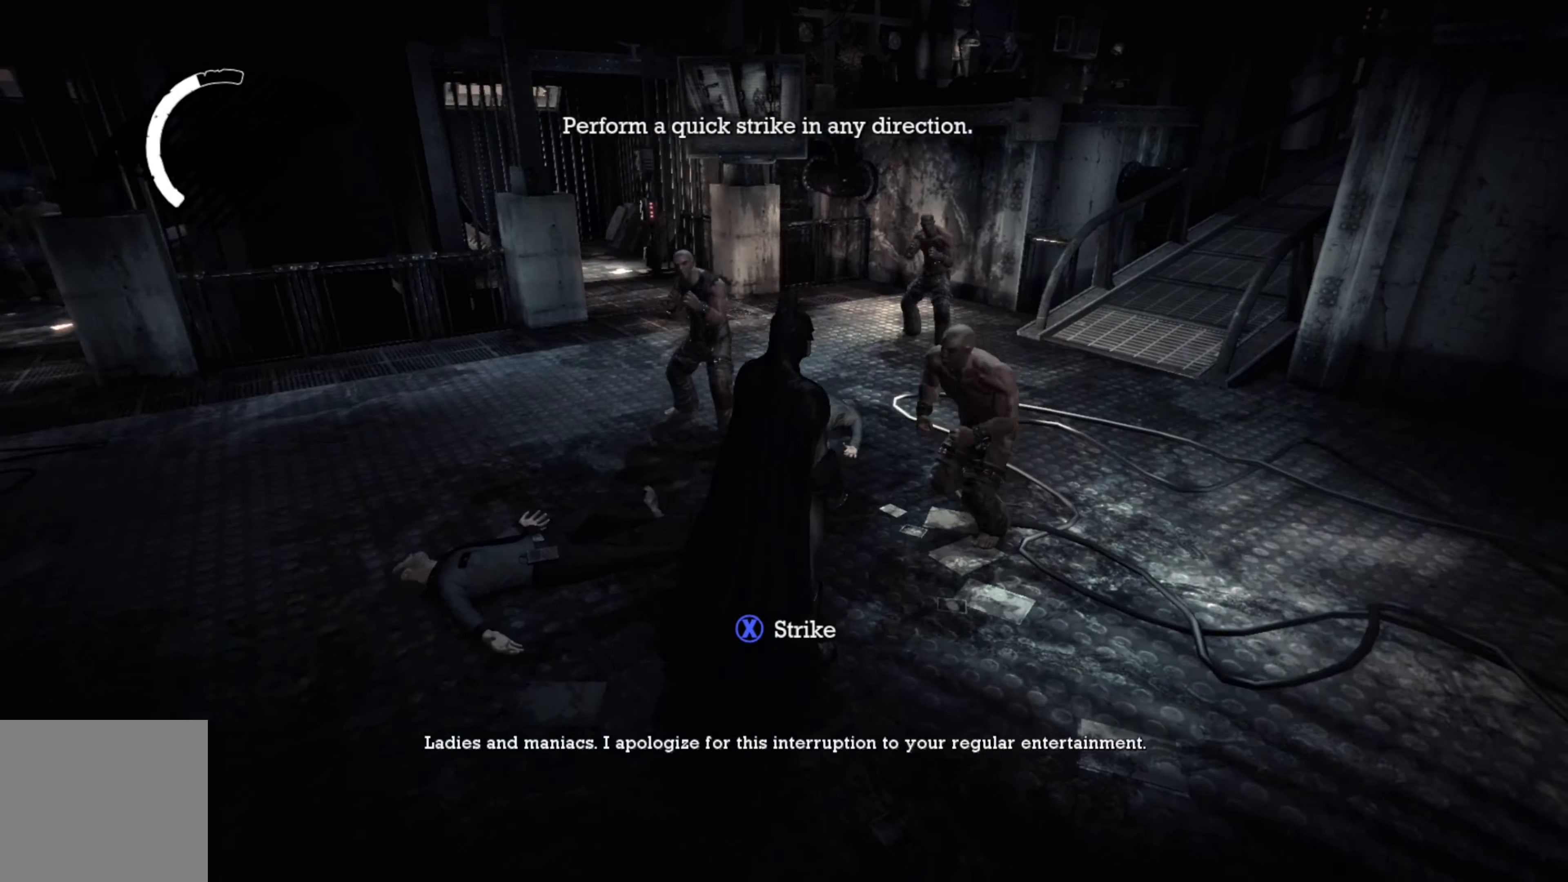
{"buttons": ["A"], "left_stick": "down-left", "right_stick": "center", "events": [[120, "right_stick", "center"], [240, "A", "down"], [380, "A", "up"], [460, "A", "down"]]}
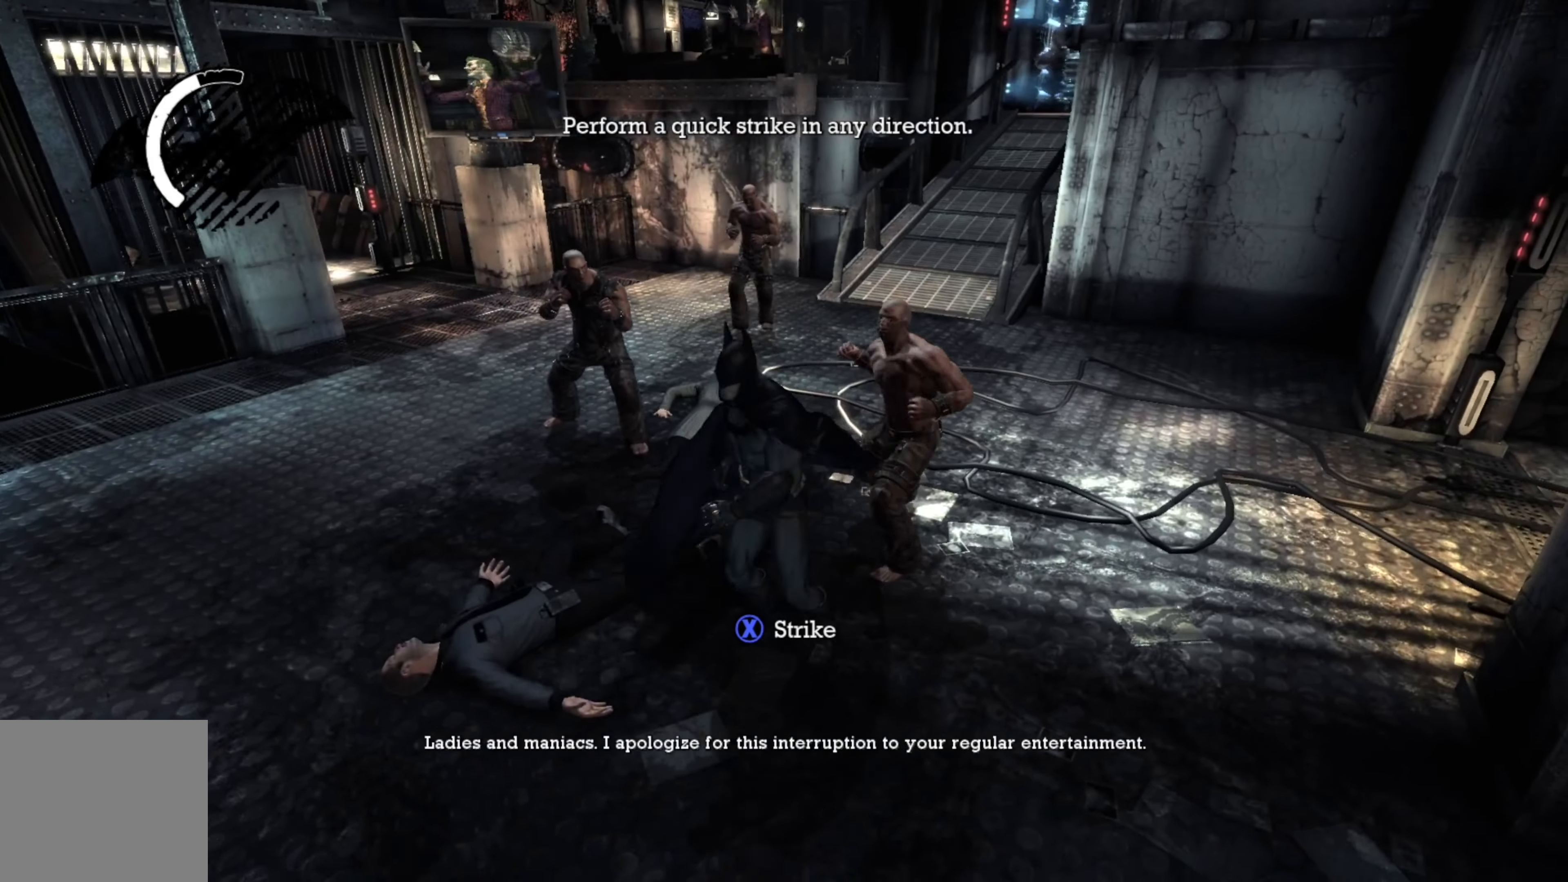
{"buttons": [], "left_stick": "left", "right_stick": "right", "events": [[60, "A", "up"], [340, "left_stick", "left"], [380, "right_stick", "right"]]}
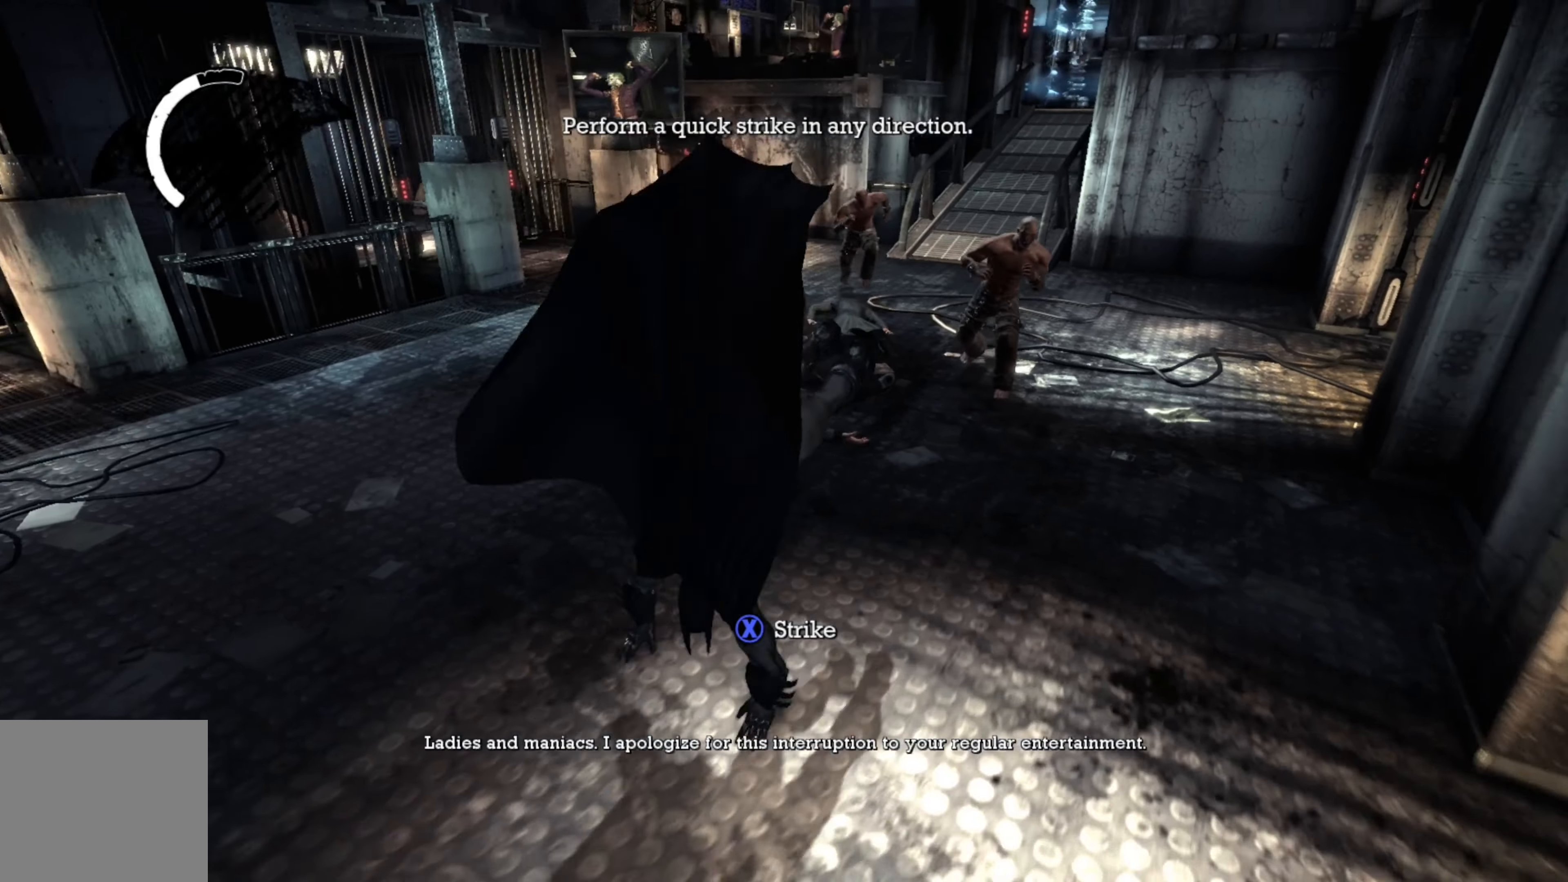
{"buttons": [], "left_stick": "up", "right_stick": "center", "events": [[60, "left_stick", "up-left"], [80, "right_stick", "center"], [160, "left_stick", "up"]]}
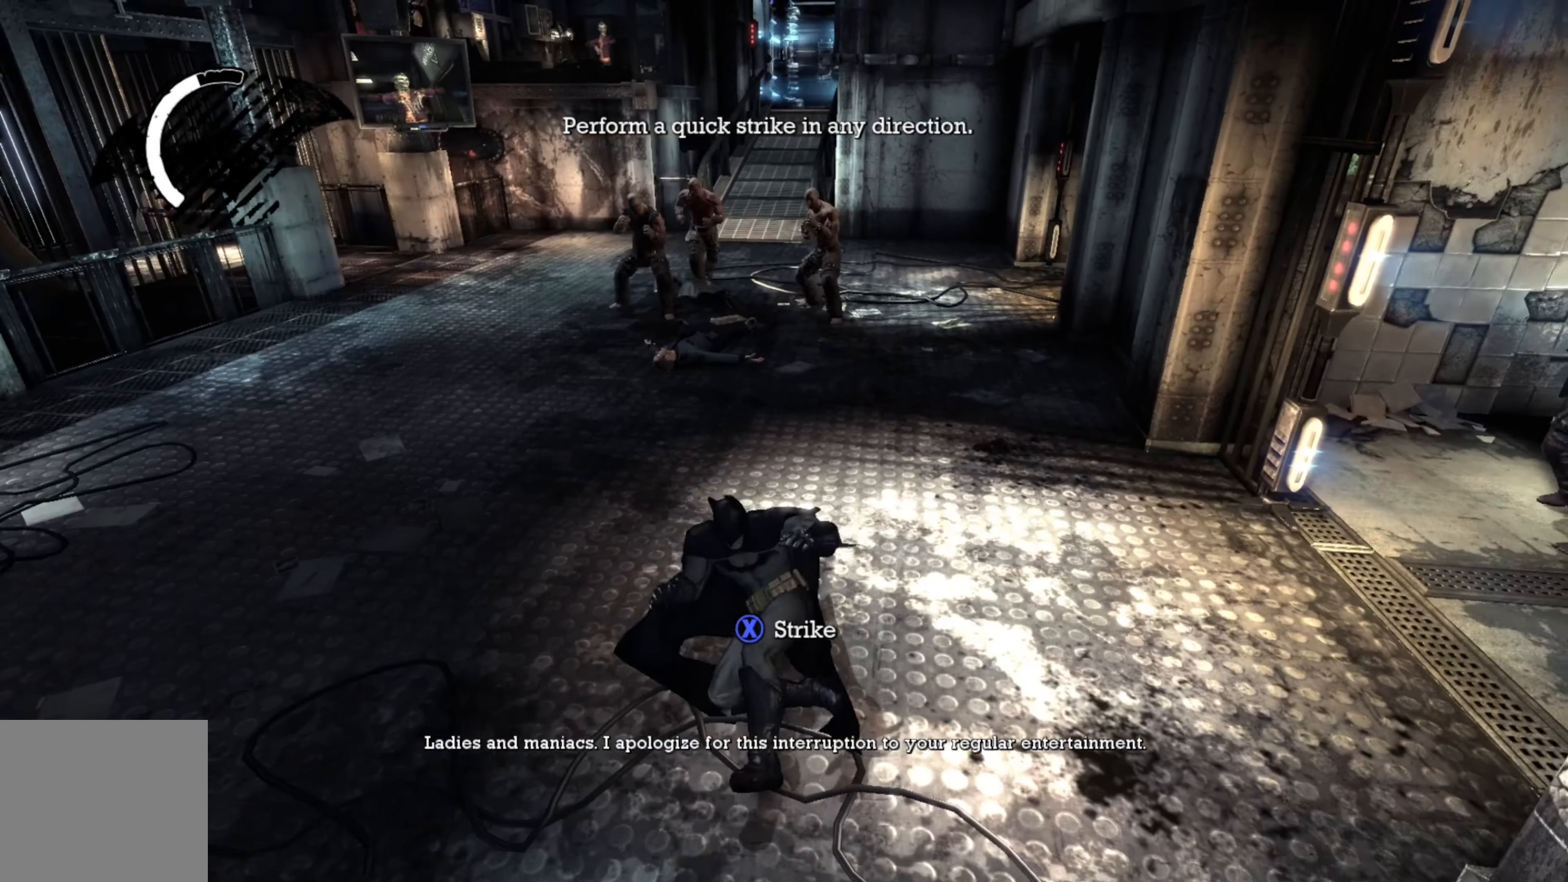
{"buttons": [], "left_stick": "up-left", "right_stick": "center", "events": [[40, "left_stick", "up-left"], [80, "right_stick", "right"], [160, "left_stick", "left"], [220, "right_stick", "center"], [480, "left_stick", "up-left"]]}
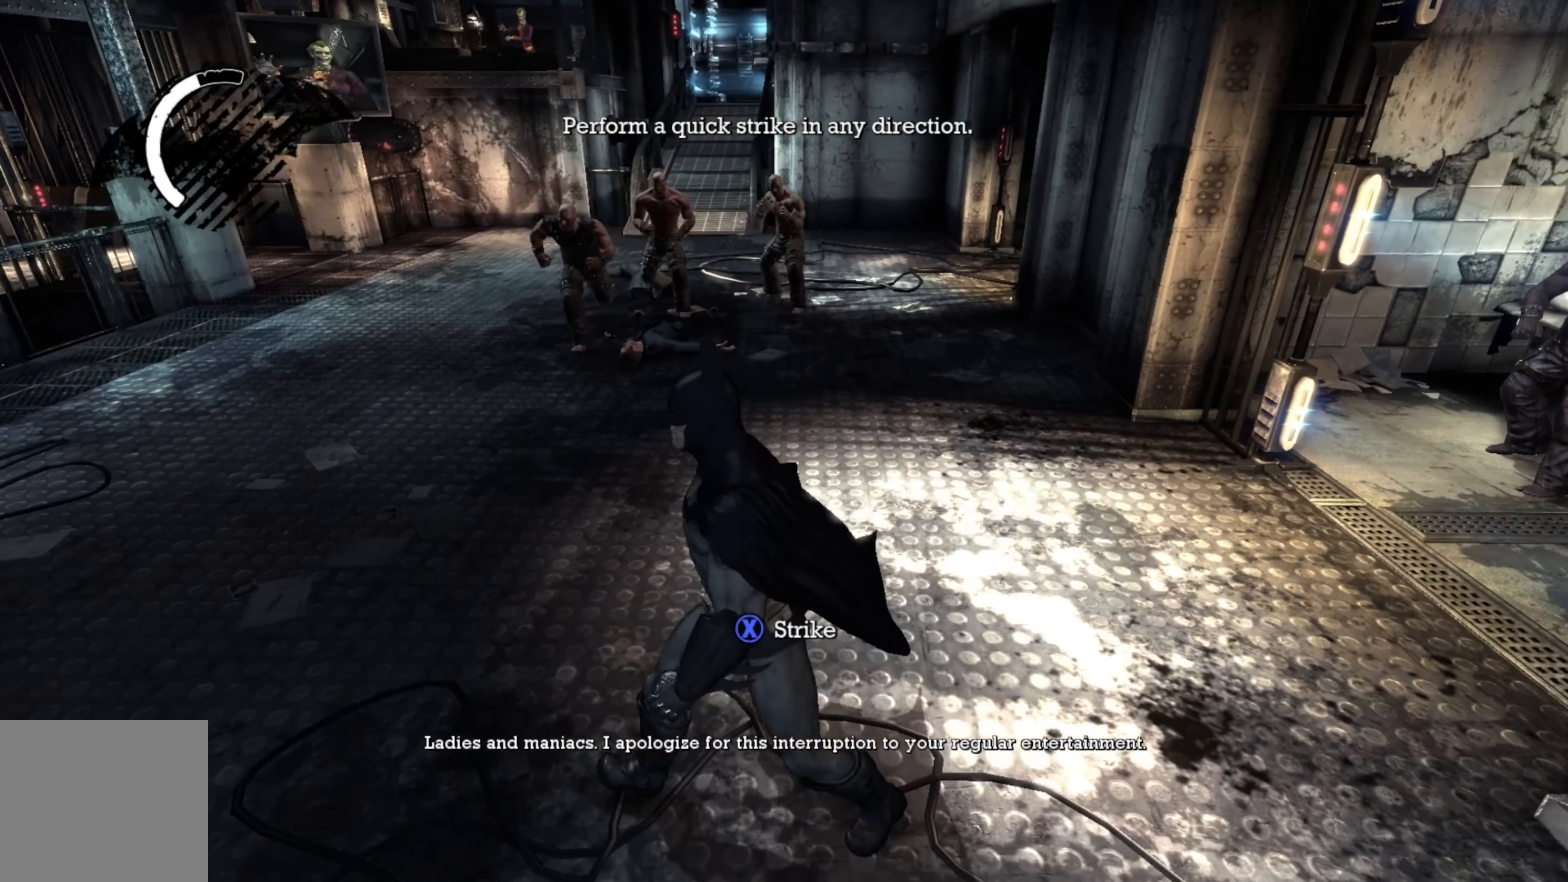
{"buttons": [], "left_stick": "left", "right_stick": "center", "events": [[220, "left_stick", "left"]]}
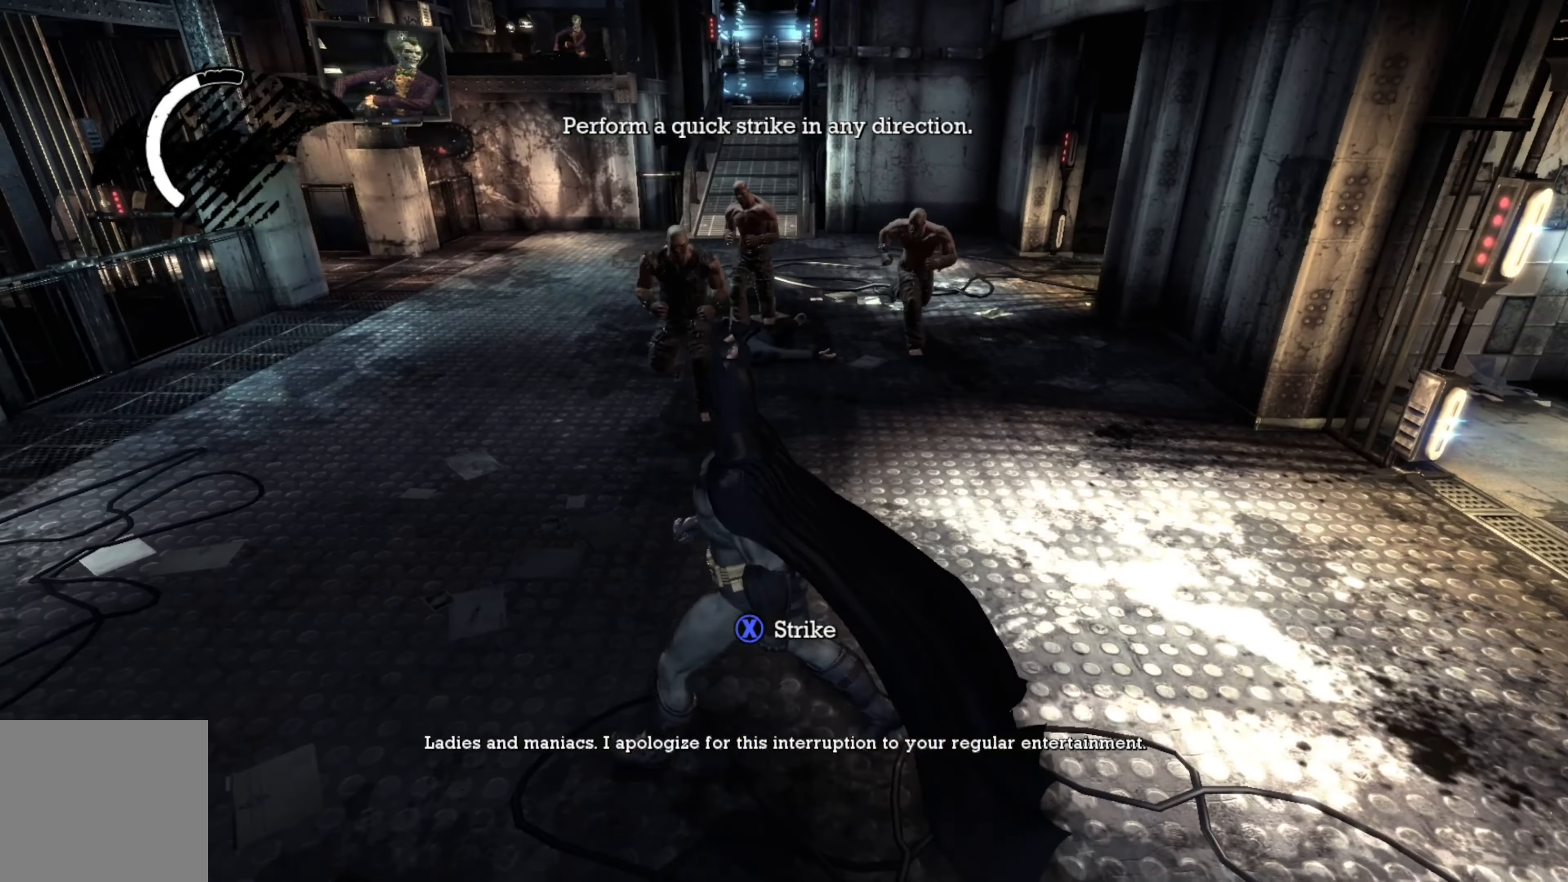
{"buttons": [], "left_stick": "up", "right_stick": "center", "events": [[60, "left_stick", "up"], [240, "X", "down"], [360, "X", "up"]]}
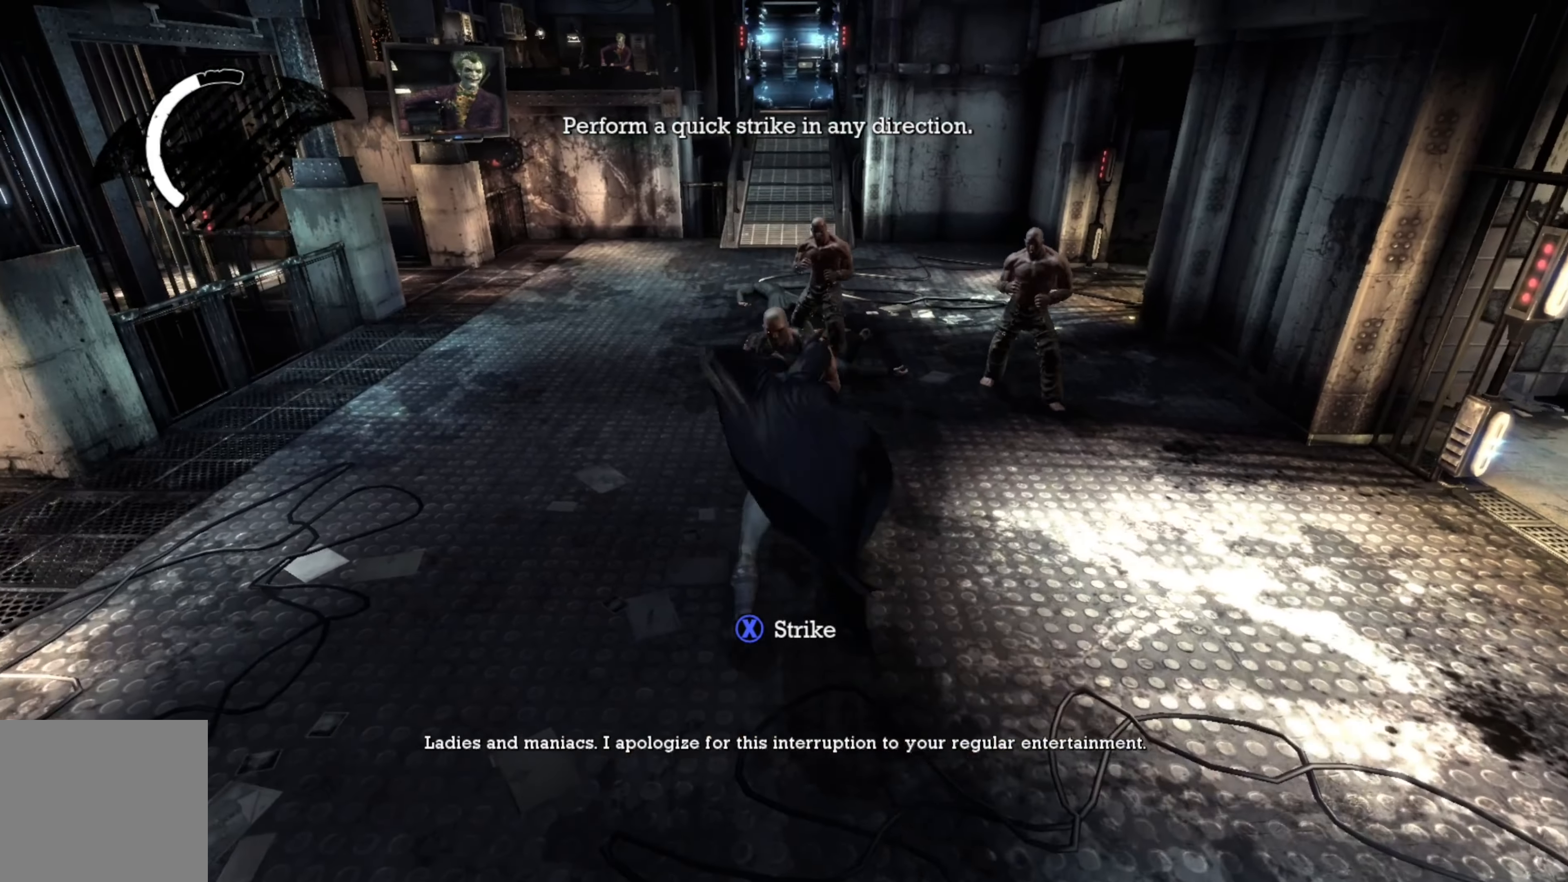
{"buttons": [], "left_stick": "up", "right_stick": "center", "events": [[180, "X", "down"], [360, "X", "up"]]}
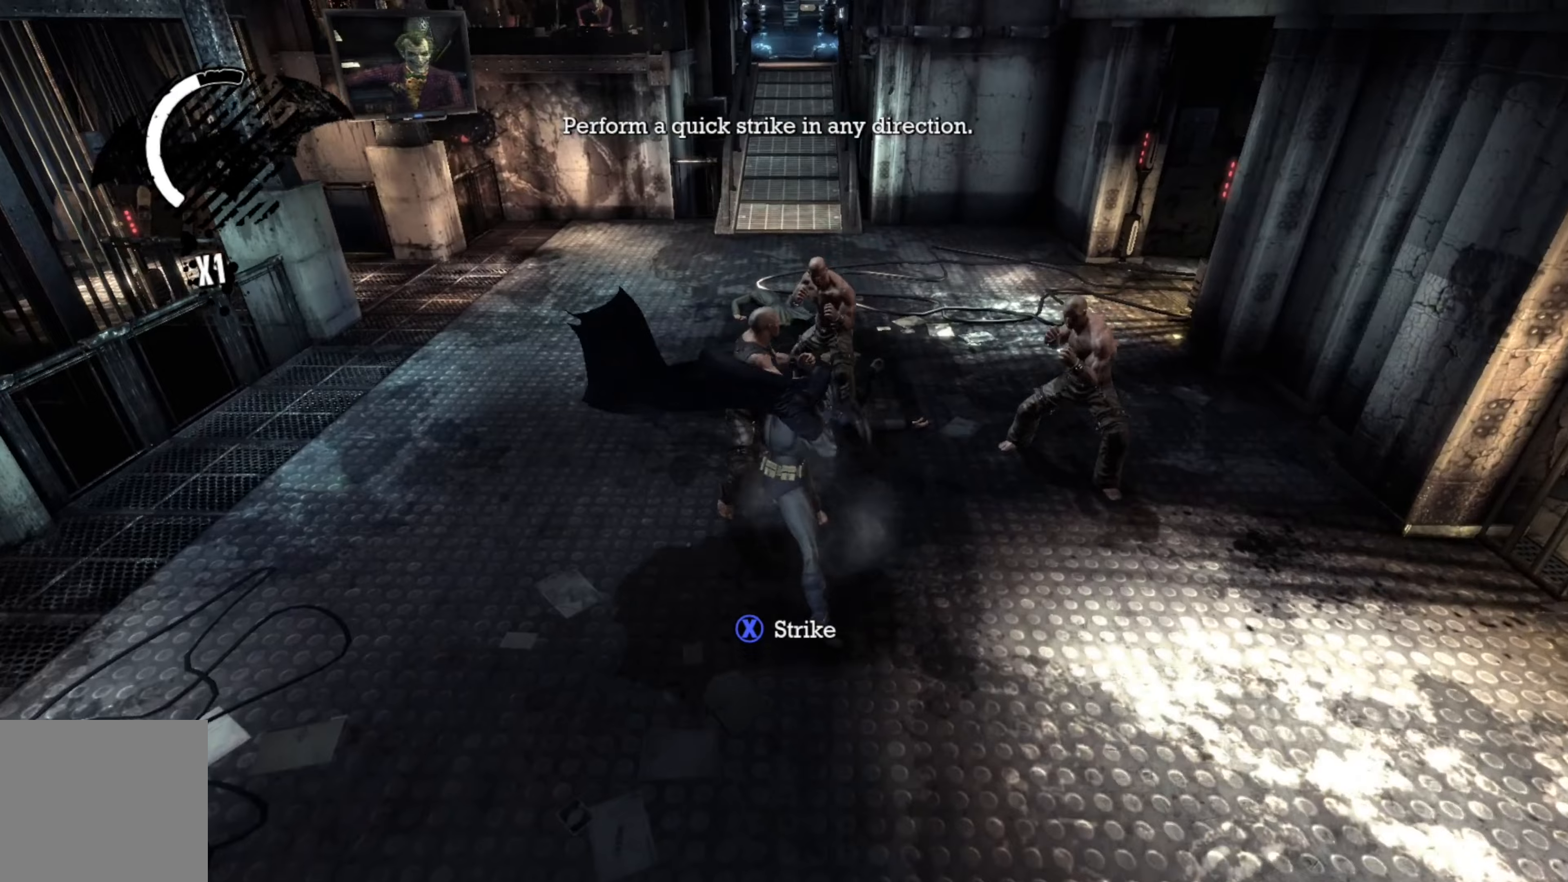
{"buttons": [], "left_stick": "up", "right_stick": "center", "events": [[360, "X", "down"], [460, "X", "up"]]}
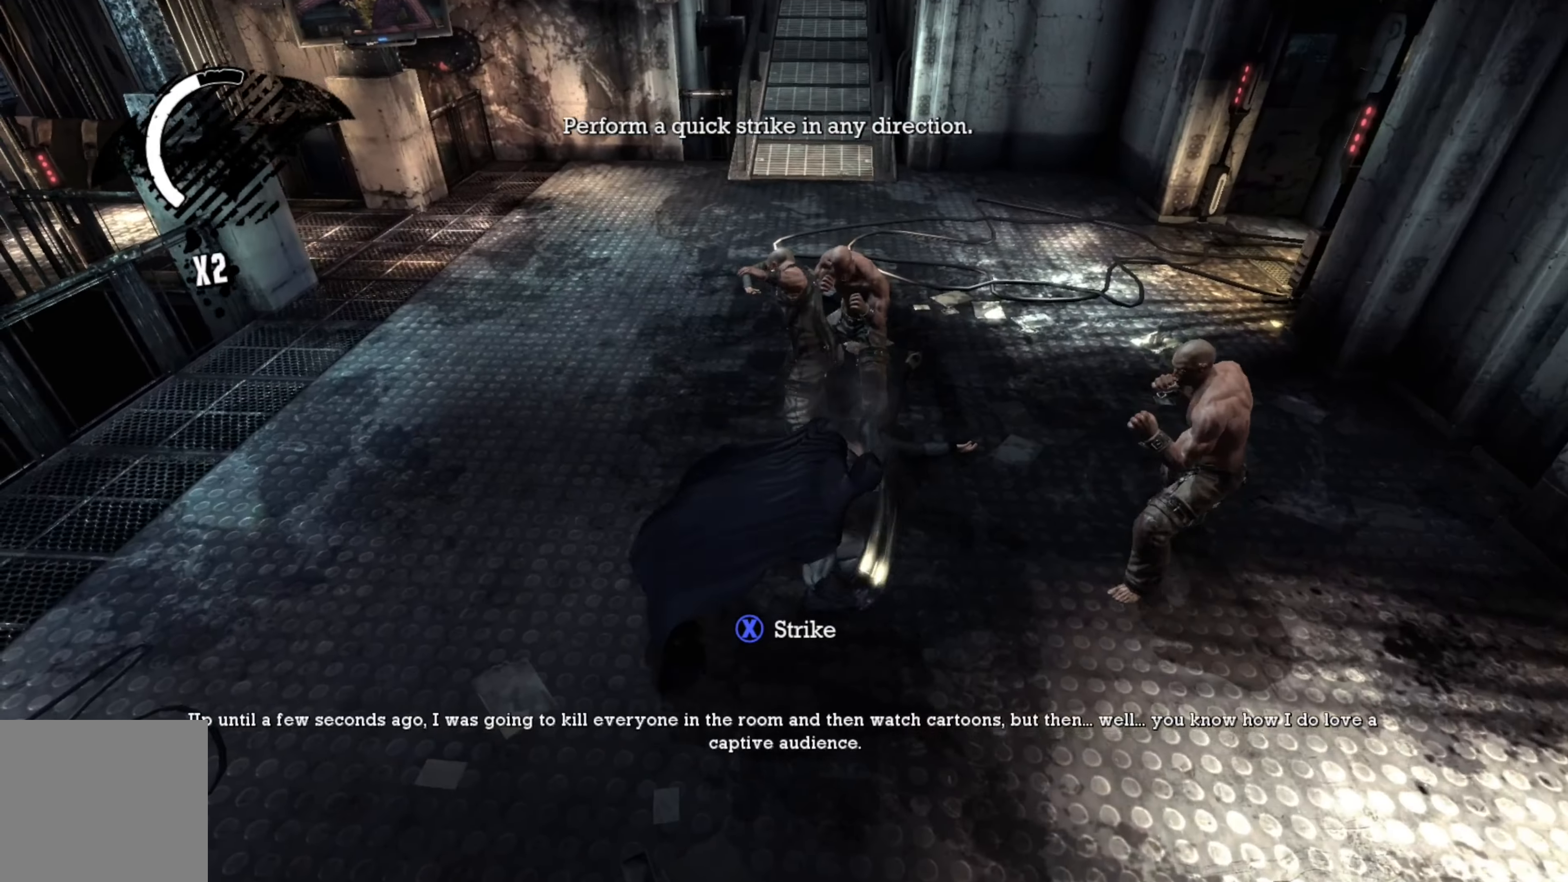
{"buttons": [], "left_stick": "up", "right_stick": "center", "events": []}
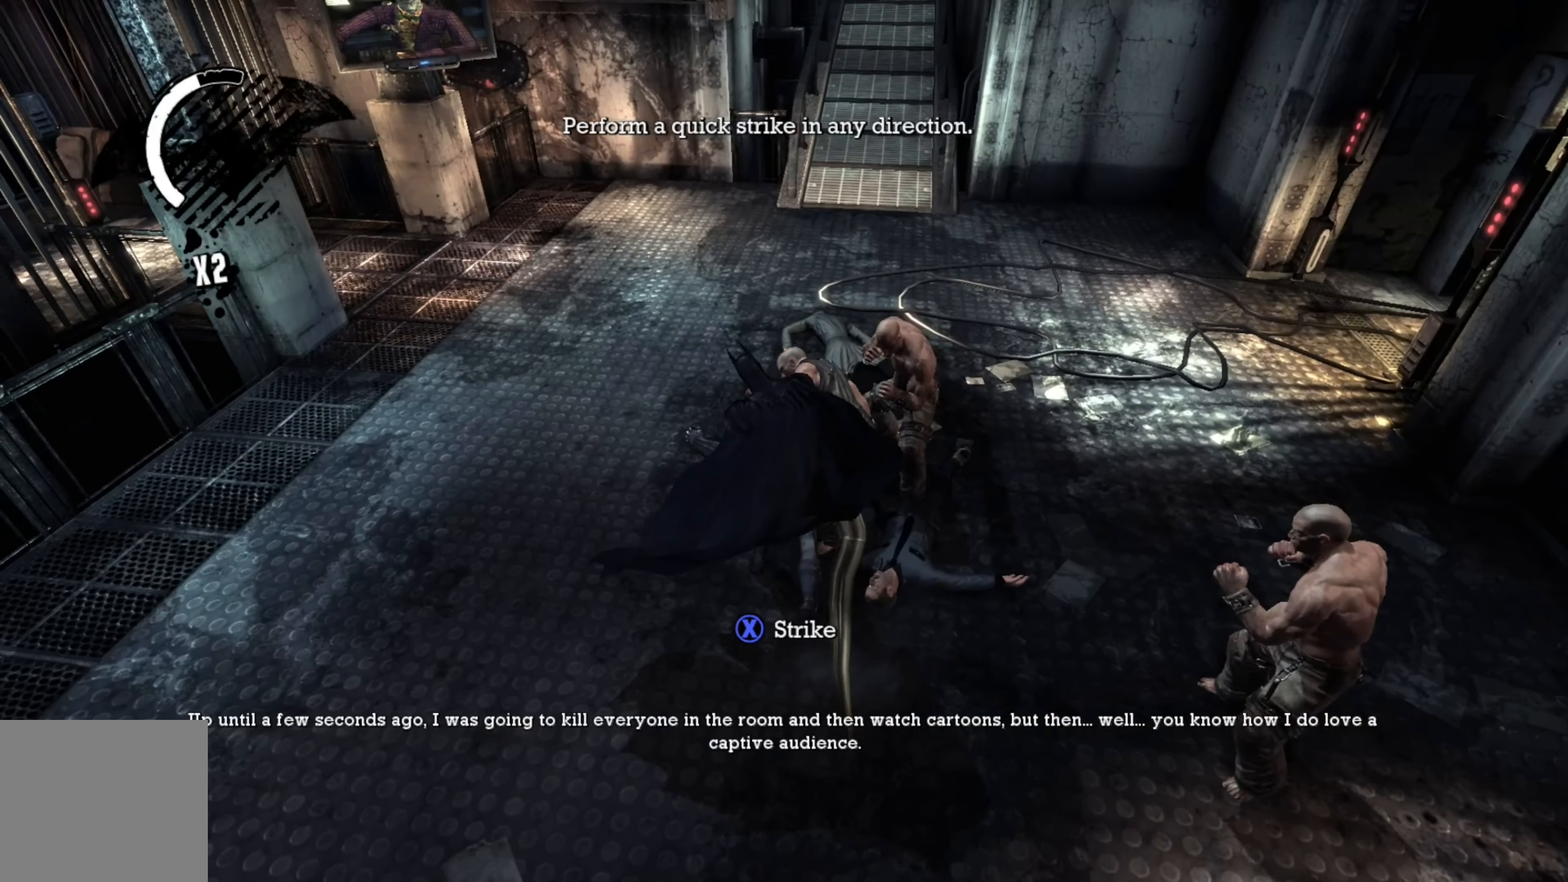
{"buttons": [], "left_stick": "up-right", "right_stick": "center", "events": [[400, "left_stick", "up-right"]]}
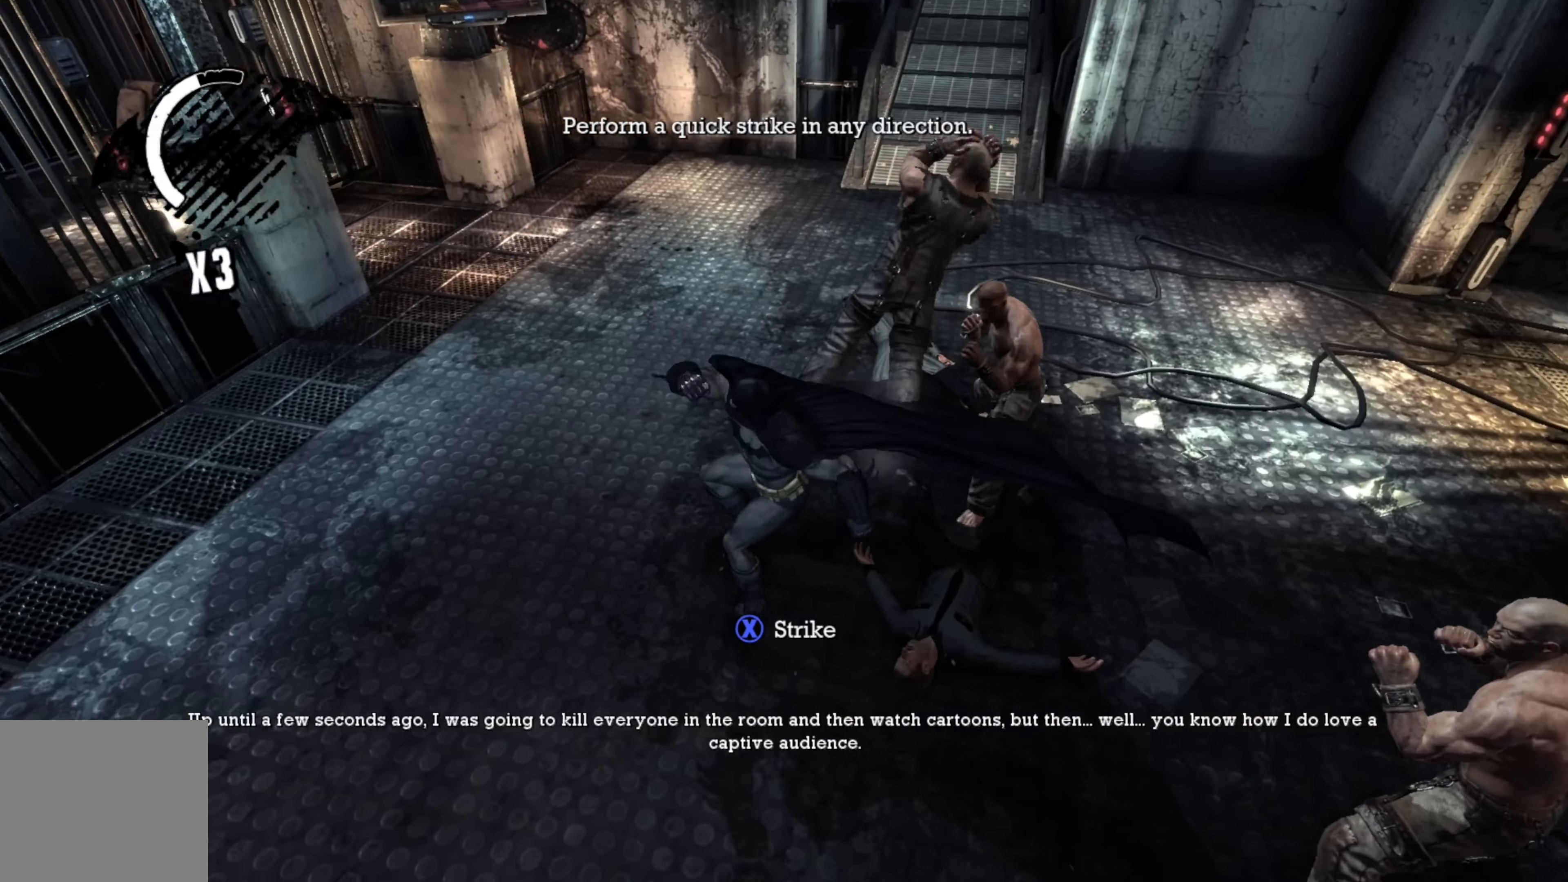
{"buttons": [], "left_stick": "right", "right_stick": "center", "events": [[40, "A", "down"], [40, "left_stick", "right"], [120, "A", "up"], [220, "A", "down"], [340, "A", "up"]]}
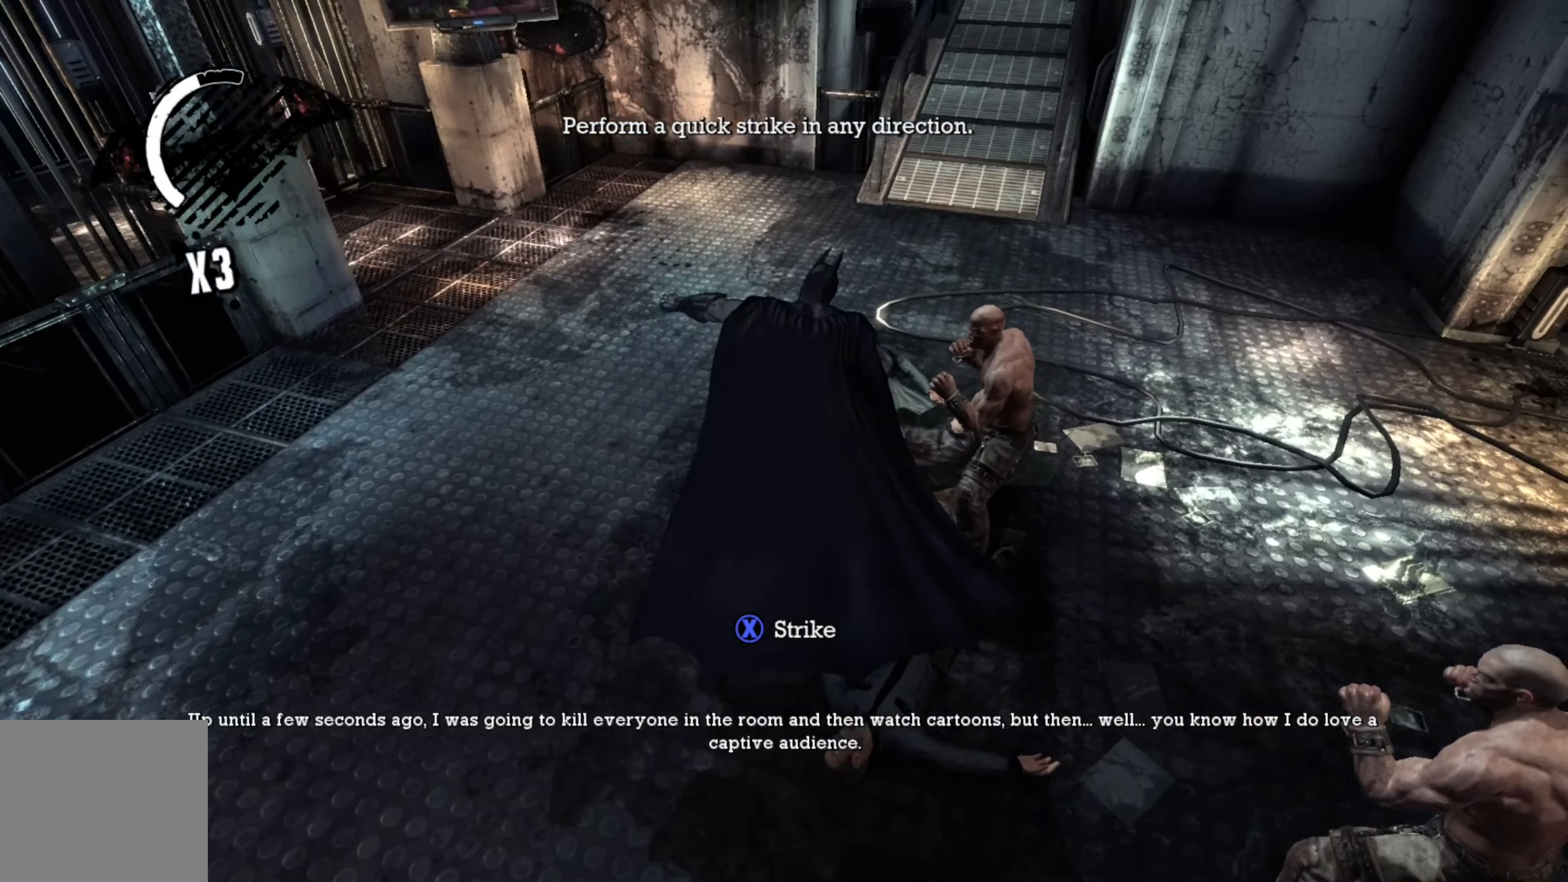
{"buttons": ["X"], "left_stick": "right", "right_stick": "center", "events": [[460, "X", "down"]]}
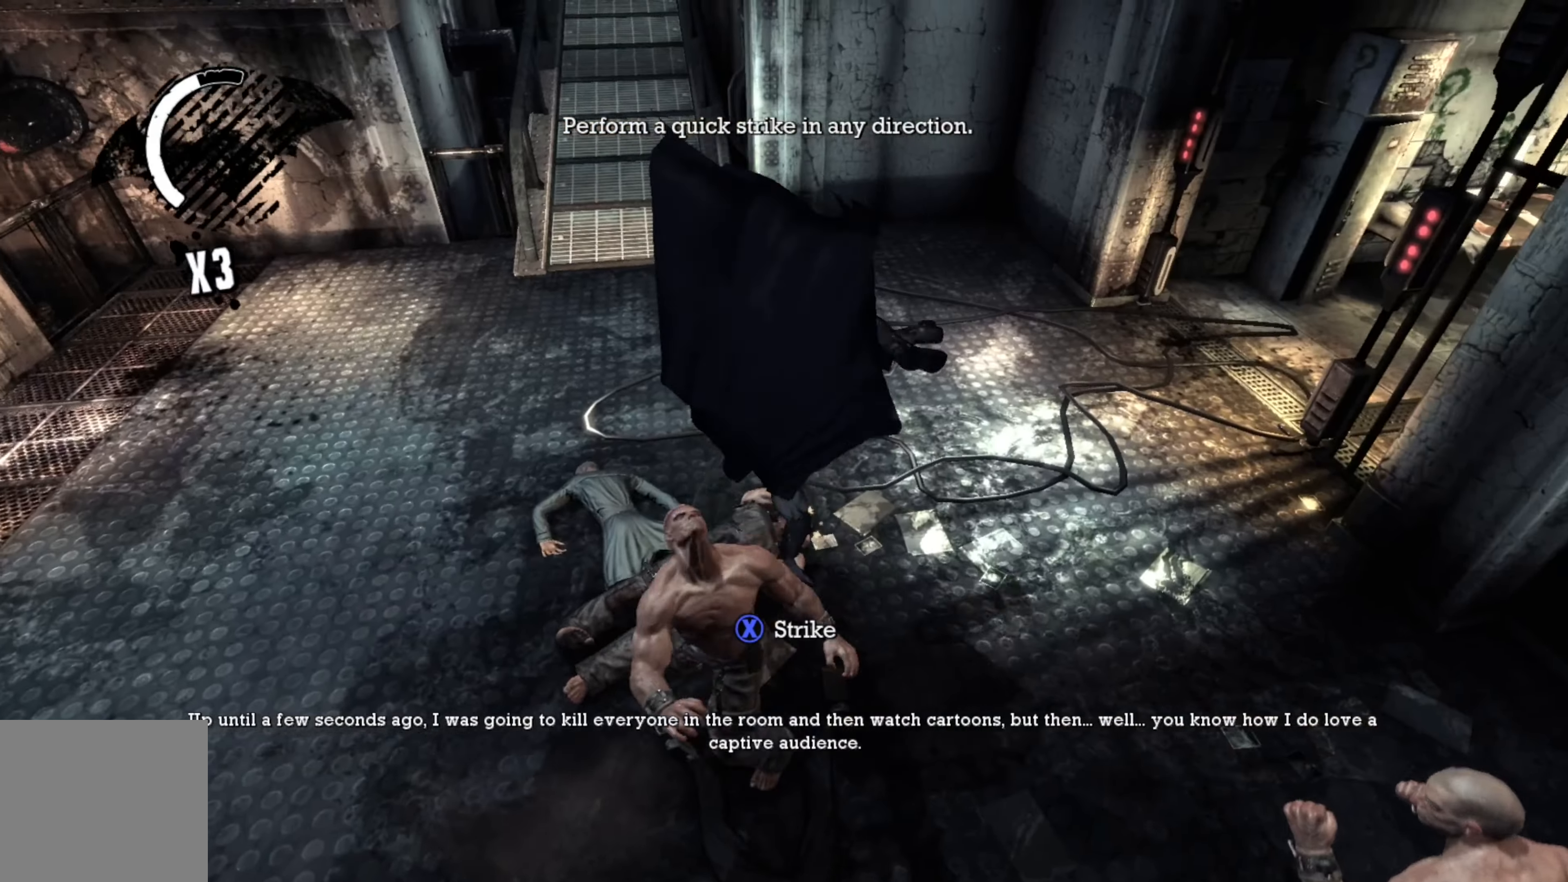
{"buttons": [], "left_stick": "left", "right_stick": "center", "events": [[60, "X", "up"], [160, "X", "down"], [160, "left_stick", "down"], [220, "left_stick", "down-left"], [240, "X", "up"], [340, "X", "down"], [460, "X", "up"], [460, "left_stick", "left"]]}
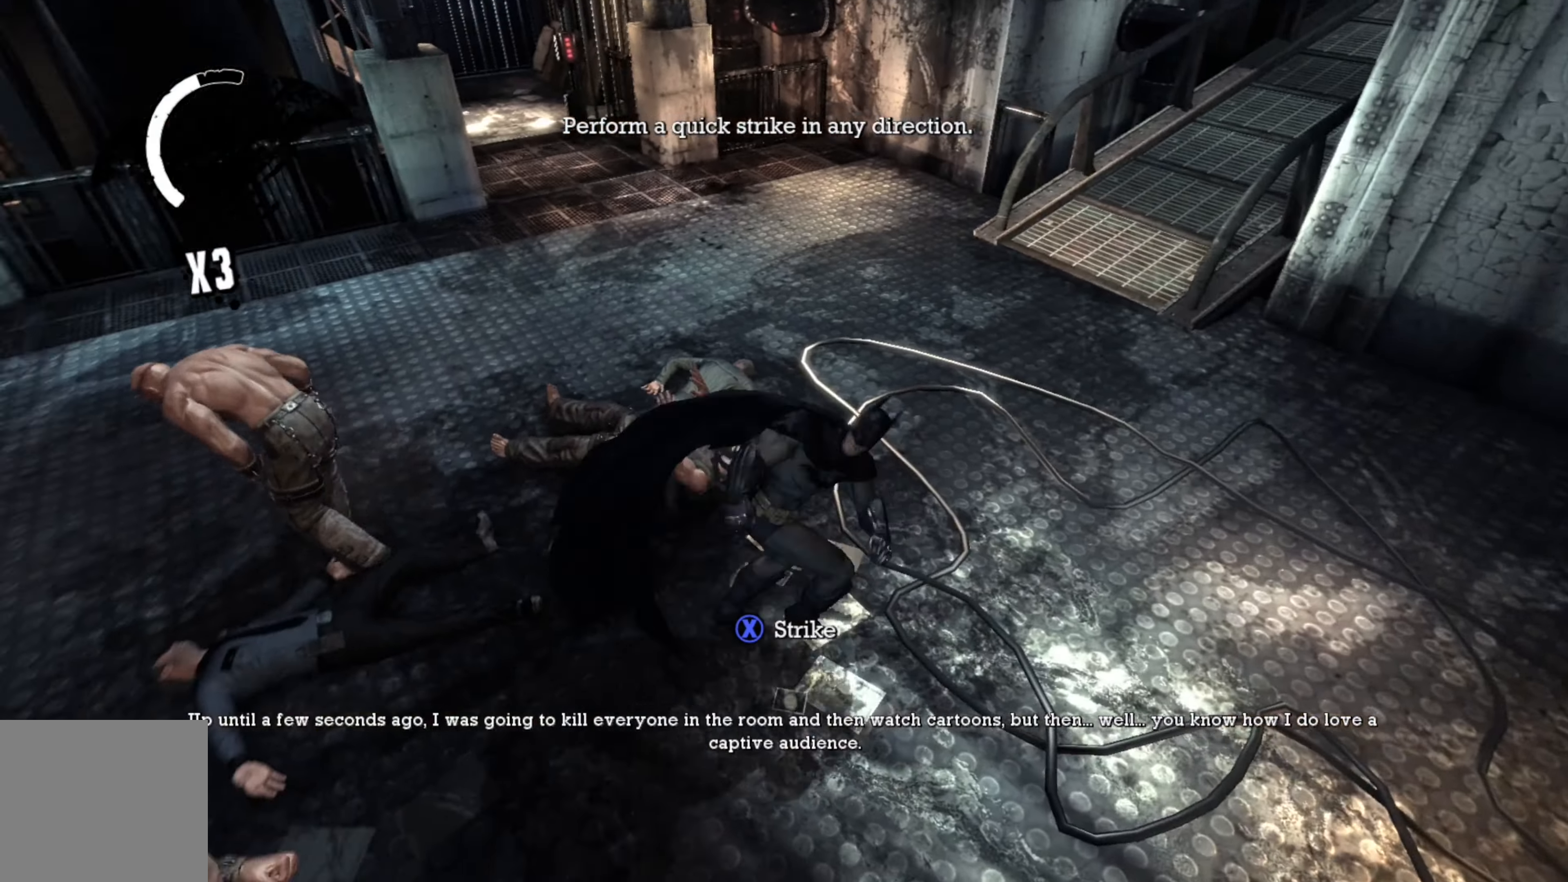
{"buttons": [], "left_stick": "left", "right_stick": "center", "events": []}
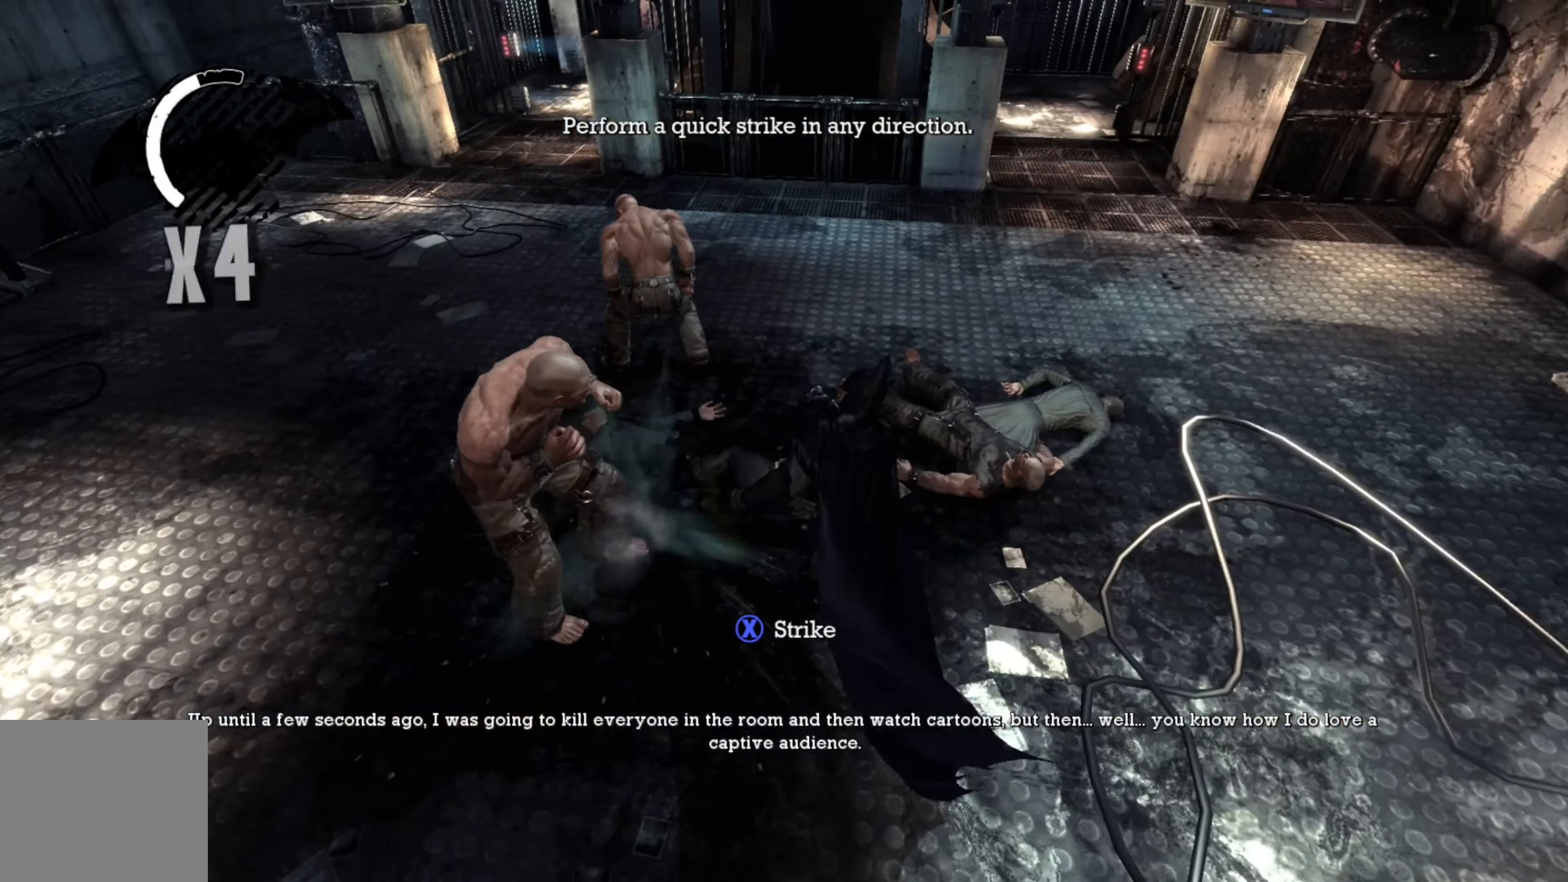
{"buttons": [], "left_stick": "left", "right_stick": "center", "events": [[220, "X", "down"], [320, "X", "up"]]}
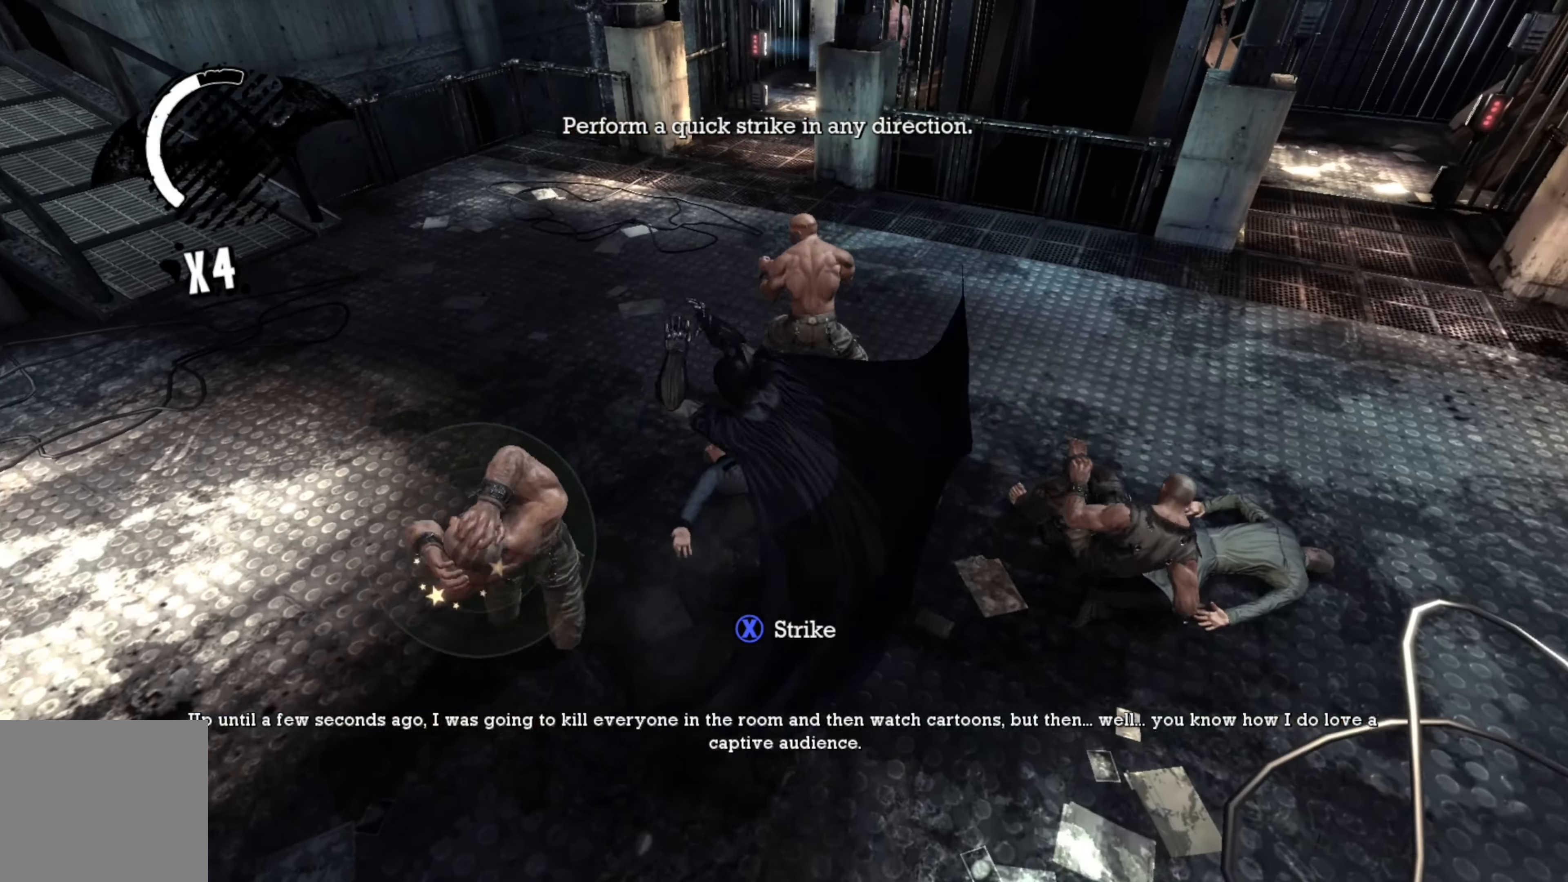
{"buttons": [], "left_stick": "down-left", "right_stick": "center", "events": [[380, "left_stick", "down-left"]]}